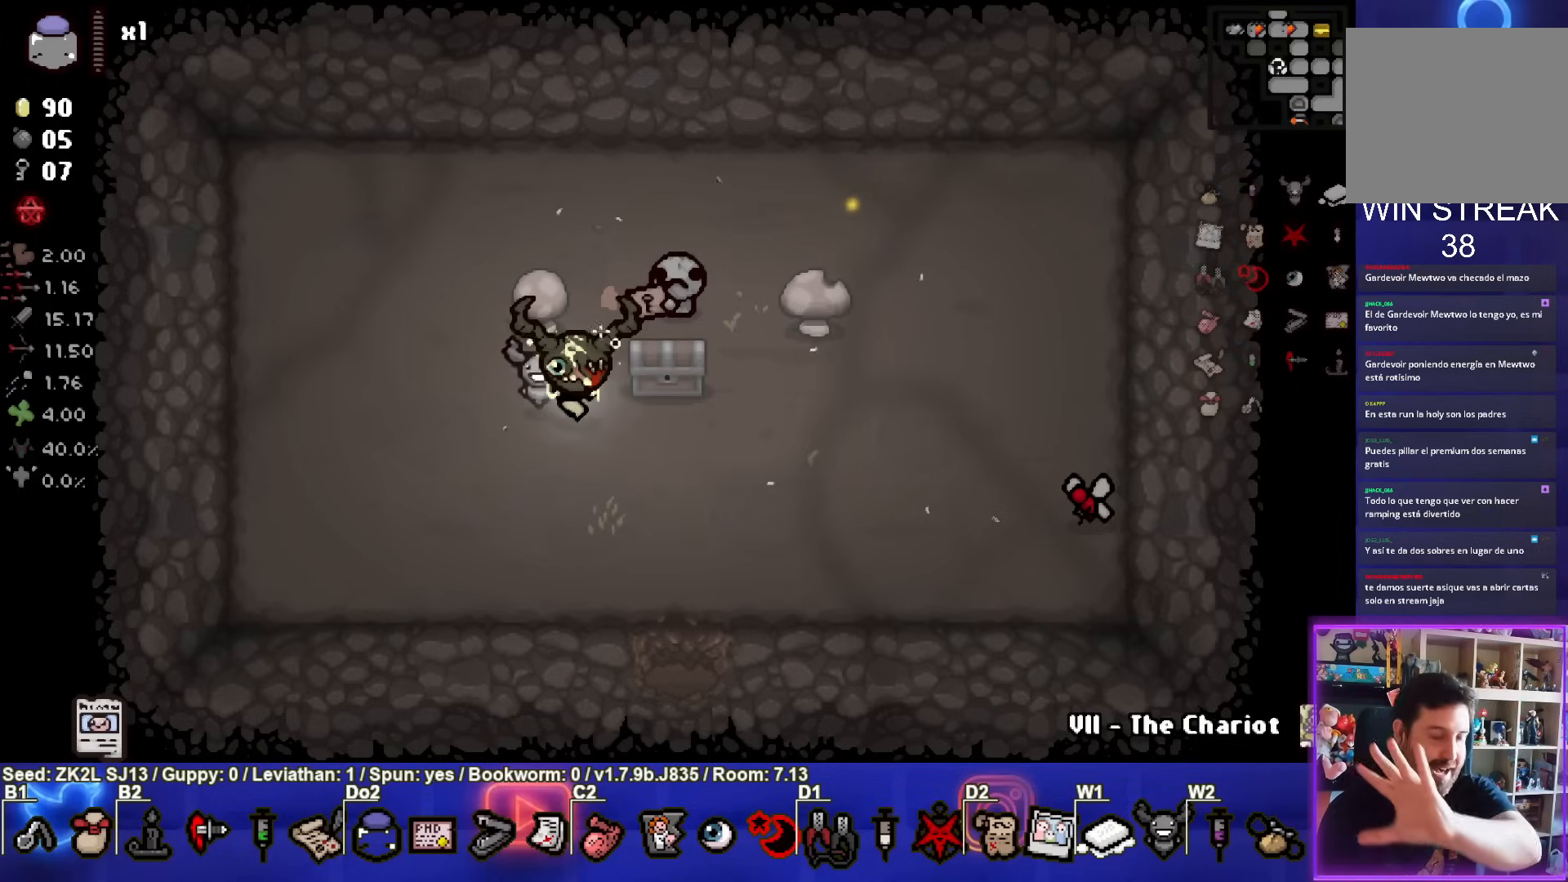
Gameplay with a controller (PlayStation layout); each line is a JSON object with the inputs held at the frame after it. "events" lists button and stick changes between this image and that frame as [ms after this image, input, new state], when the widget could be followed in between. Not read: L3 R3.
{"buttons": [], "left_stick": "center", "right_stick": "center", "events": []}
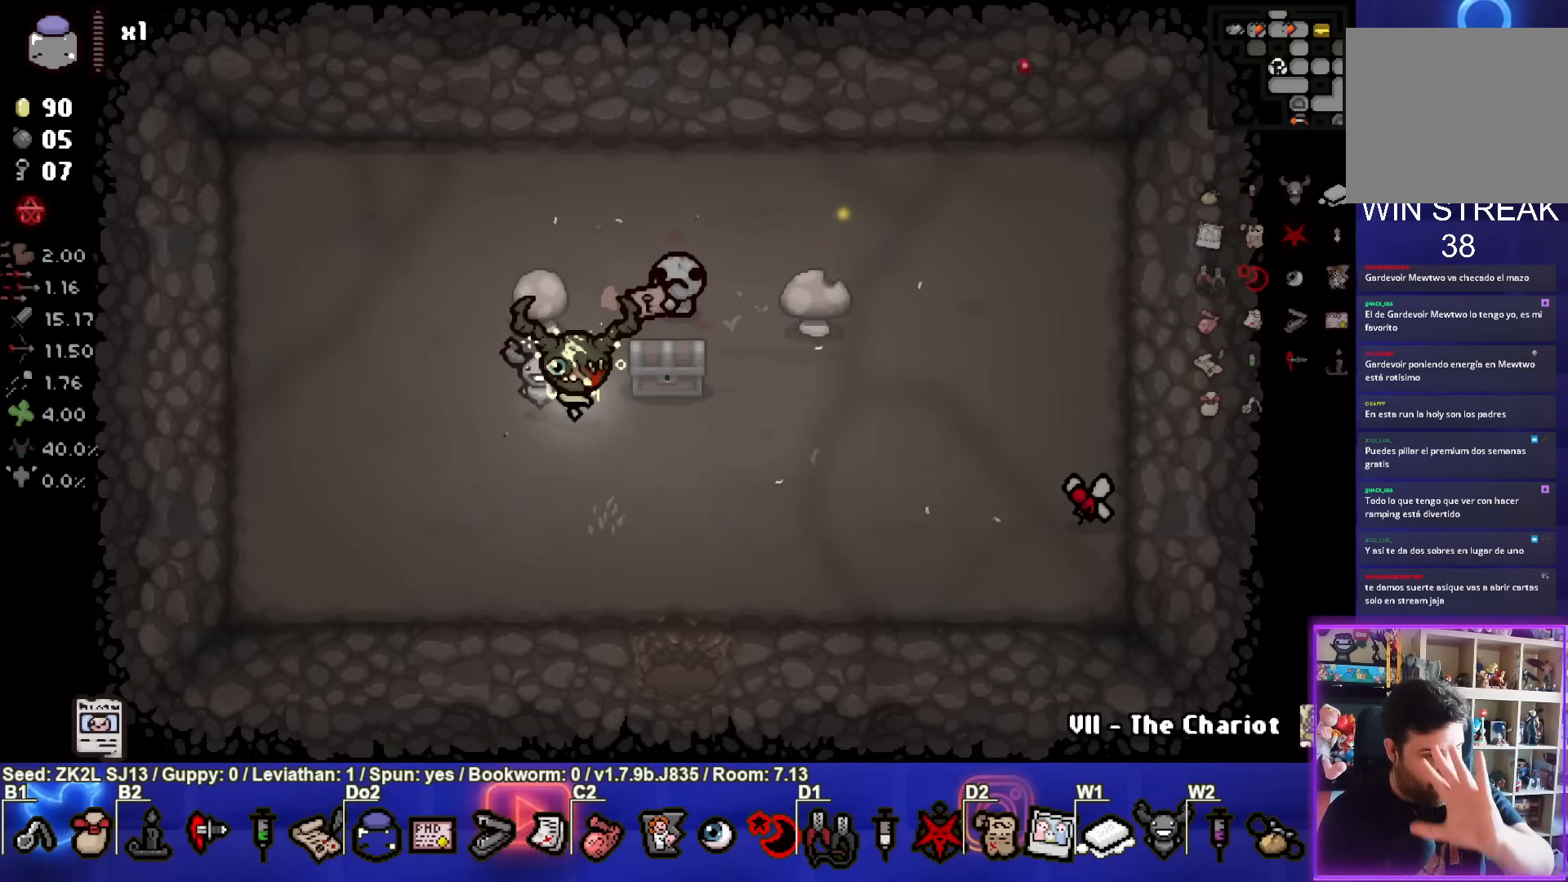
{"buttons": [], "left_stick": "center", "right_stick": "center", "events": []}
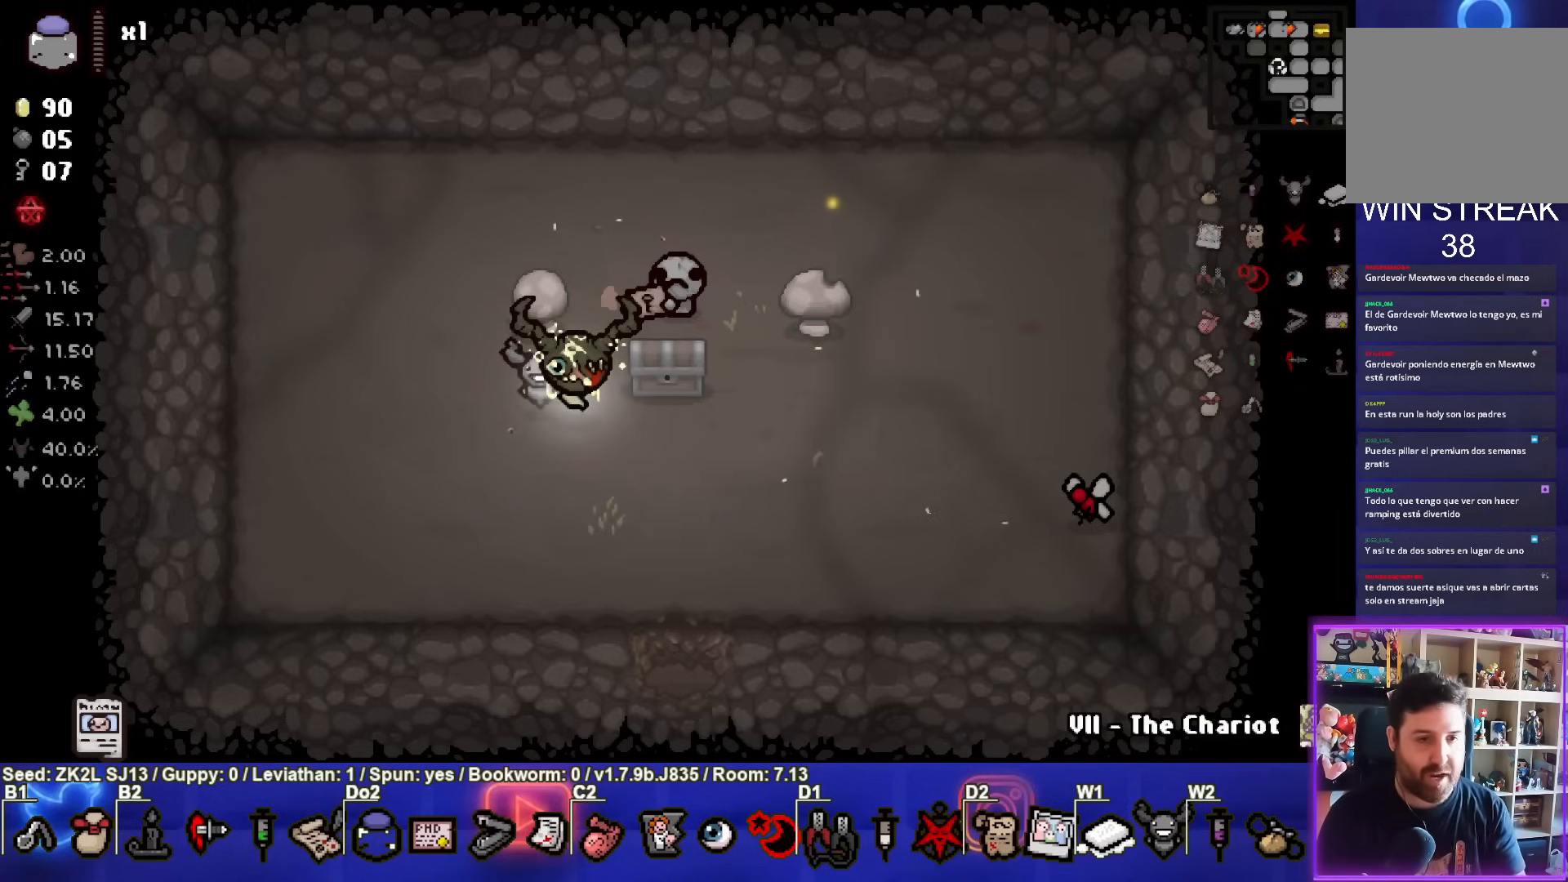
{"buttons": [], "left_stick": "center", "right_stick": "center", "events": []}
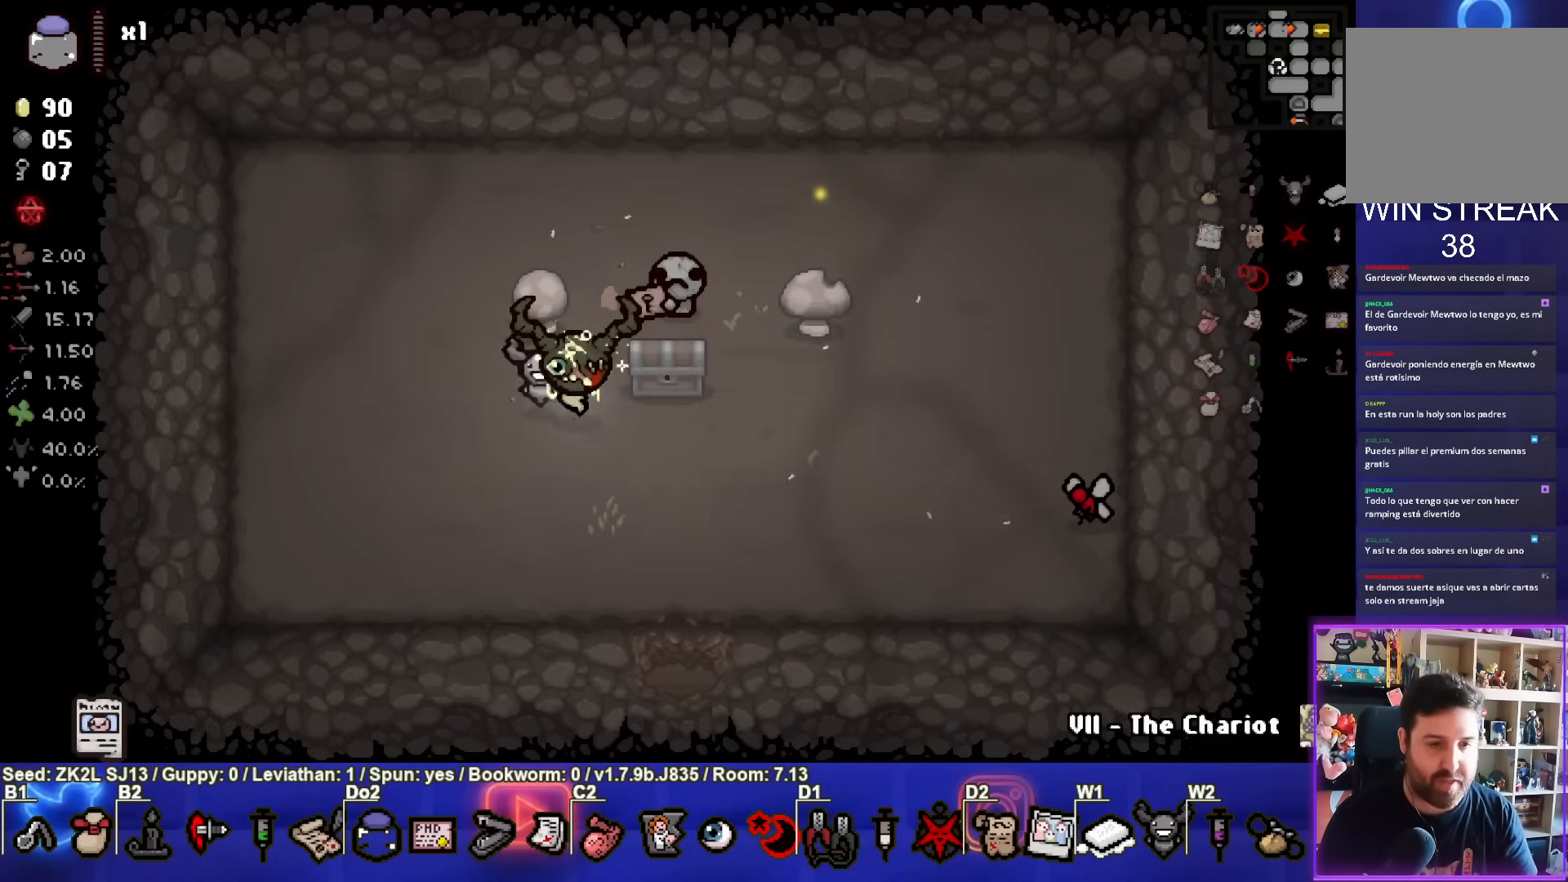
{"buttons": [], "left_stick": "down", "right_stick": "center", "events": [[183, "left_stick", "right"], [417, "left_stick", "down"]]}
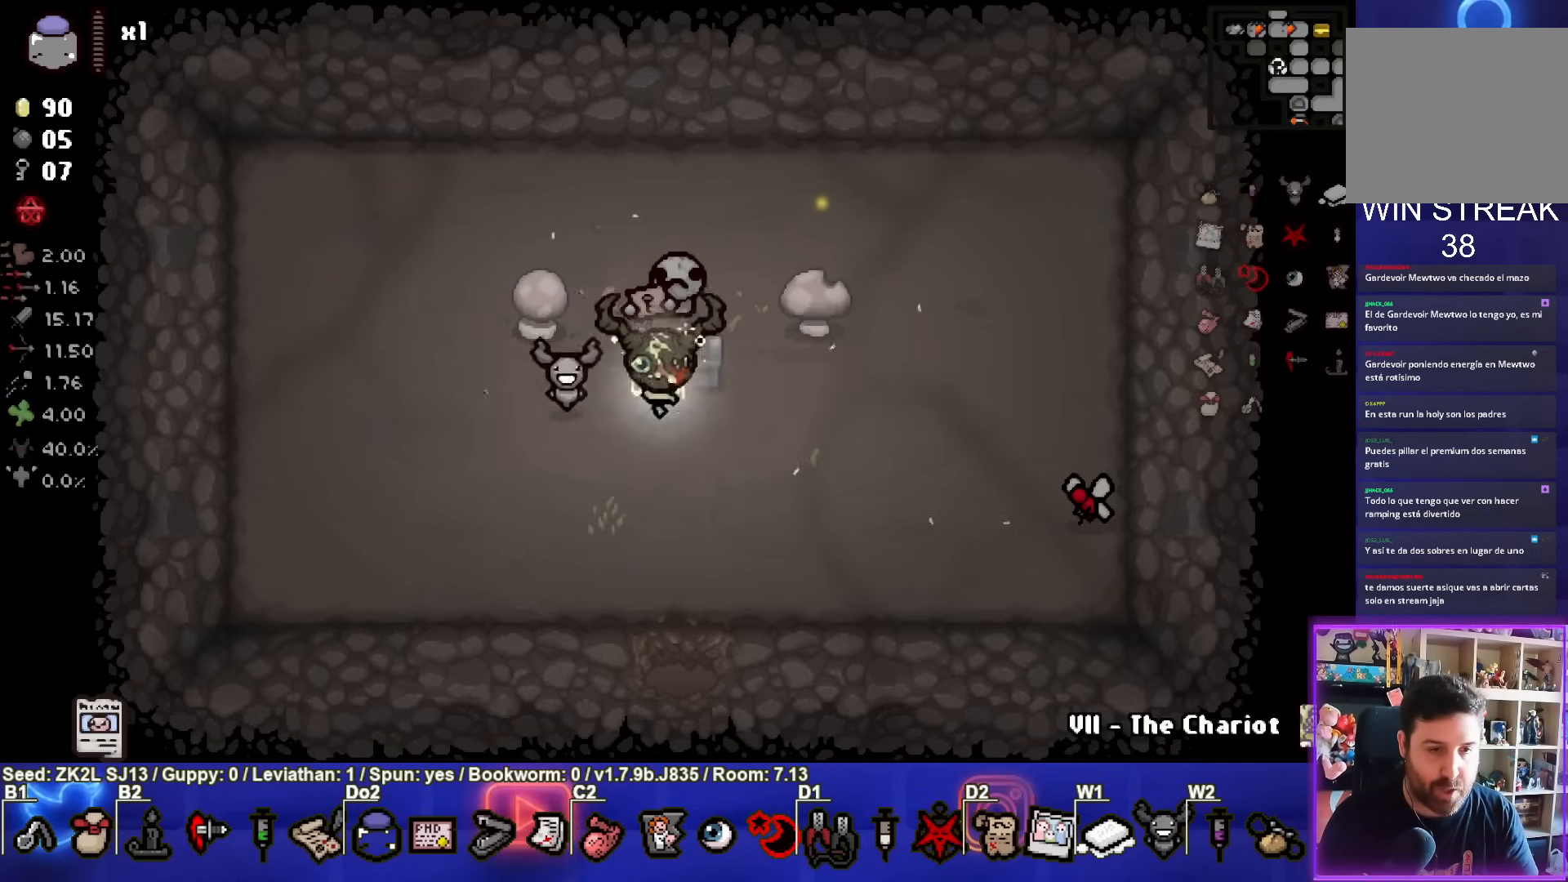
{"buttons": [], "left_stick": "center", "right_stick": "center", "events": [[183, "left_stick", "center"]]}
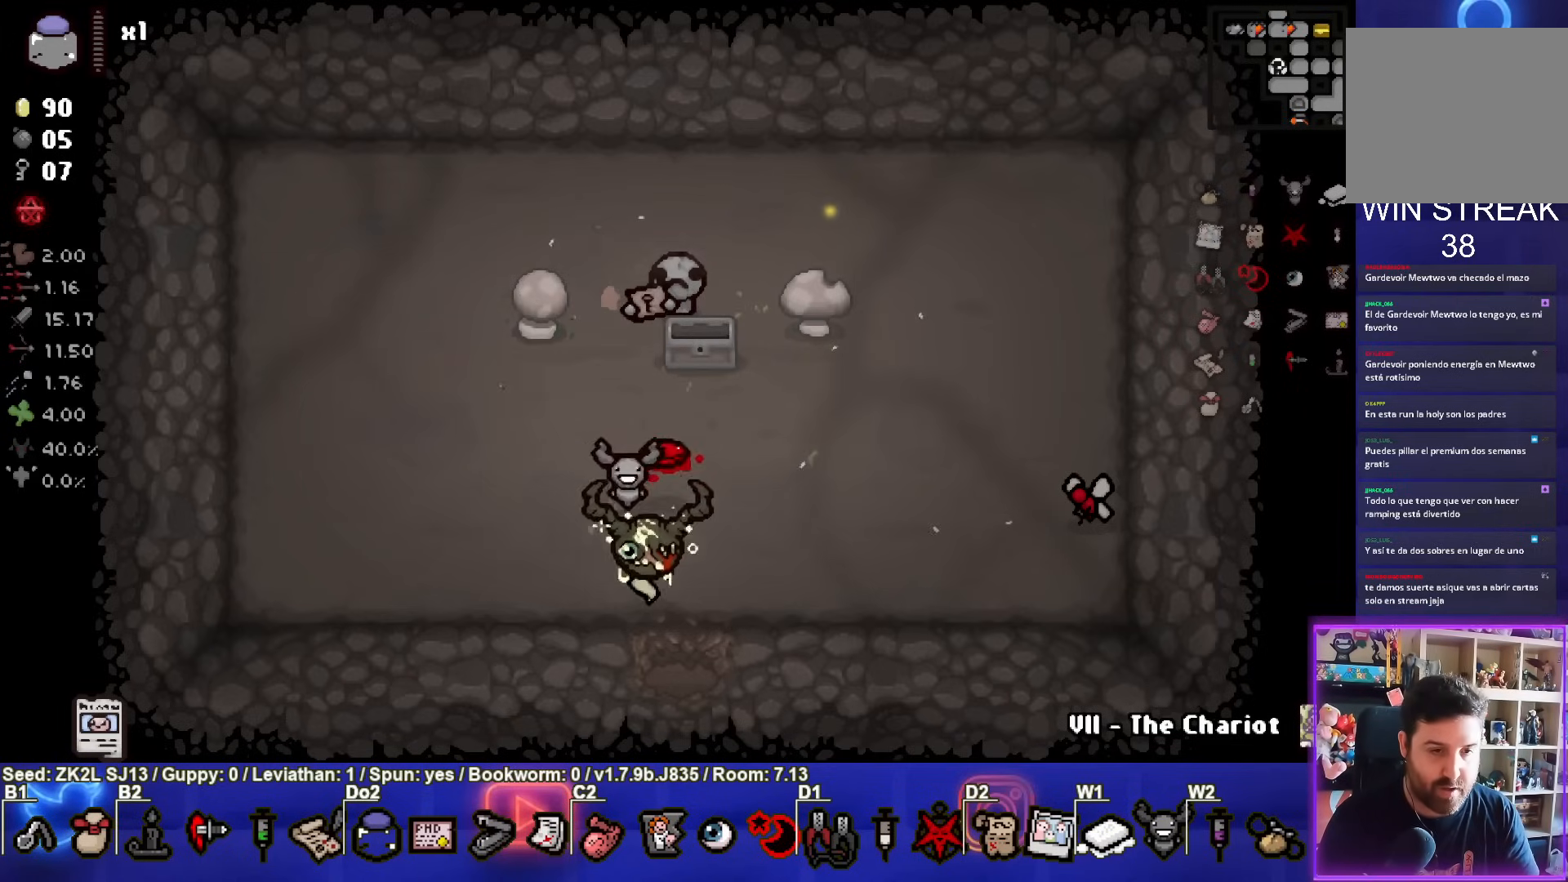
{"buttons": [], "left_stick": "center", "right_stick": "center", "events": [[17, "left_stick", "left"], [250, "left_stick", "up"], [500, "left_stick", "center"]]}
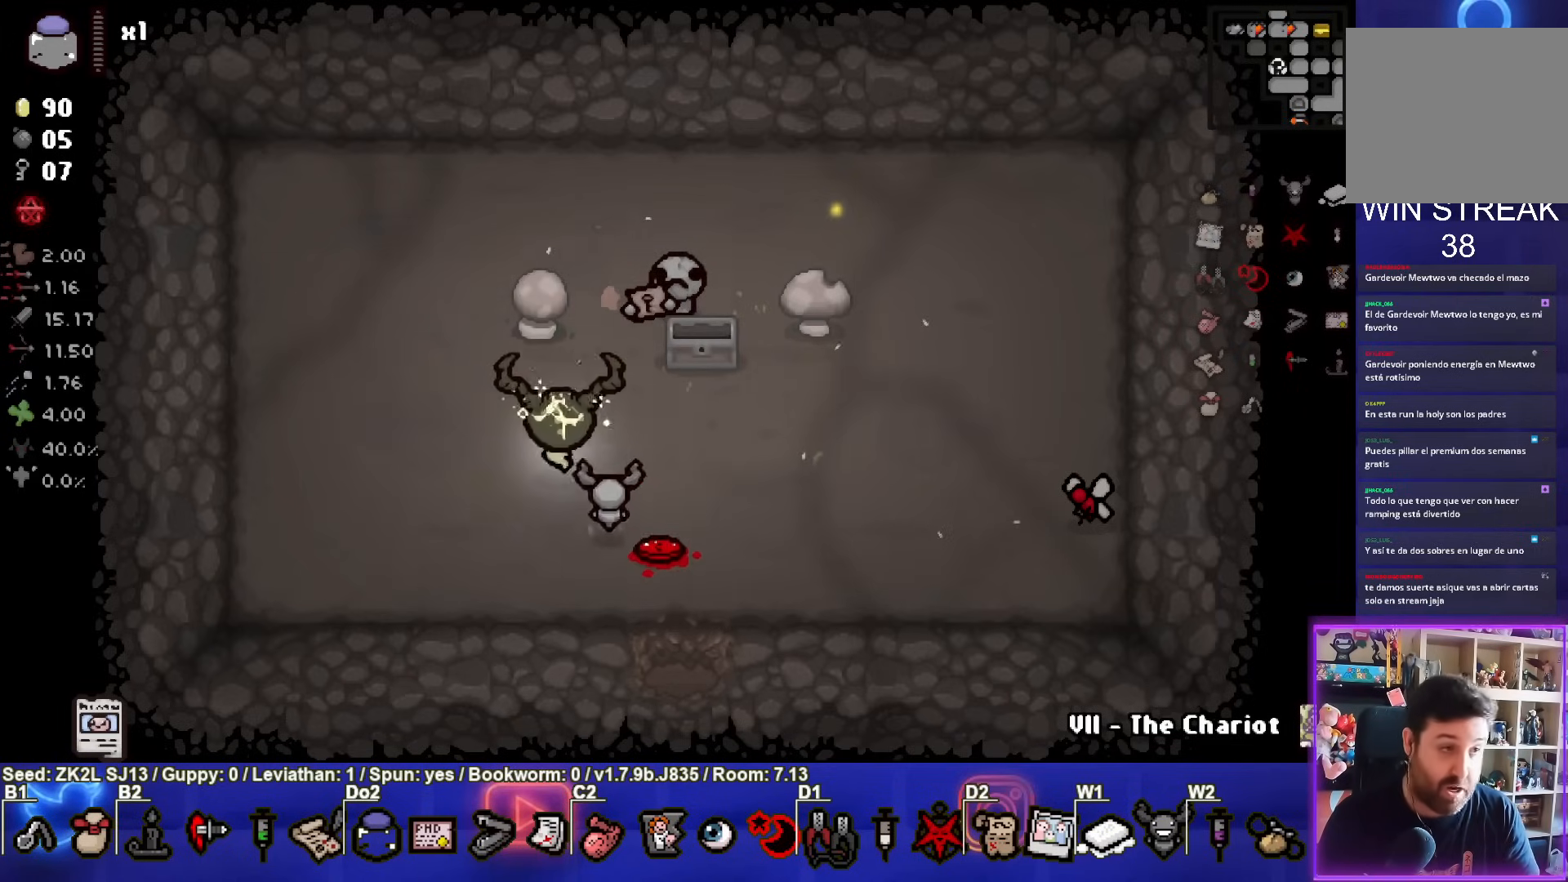
{"buttons": [], "left_stick": "center", "right_stick": "center", "events": [[233, "left_stick", "up"], [433, "left_stick", "center"]]}
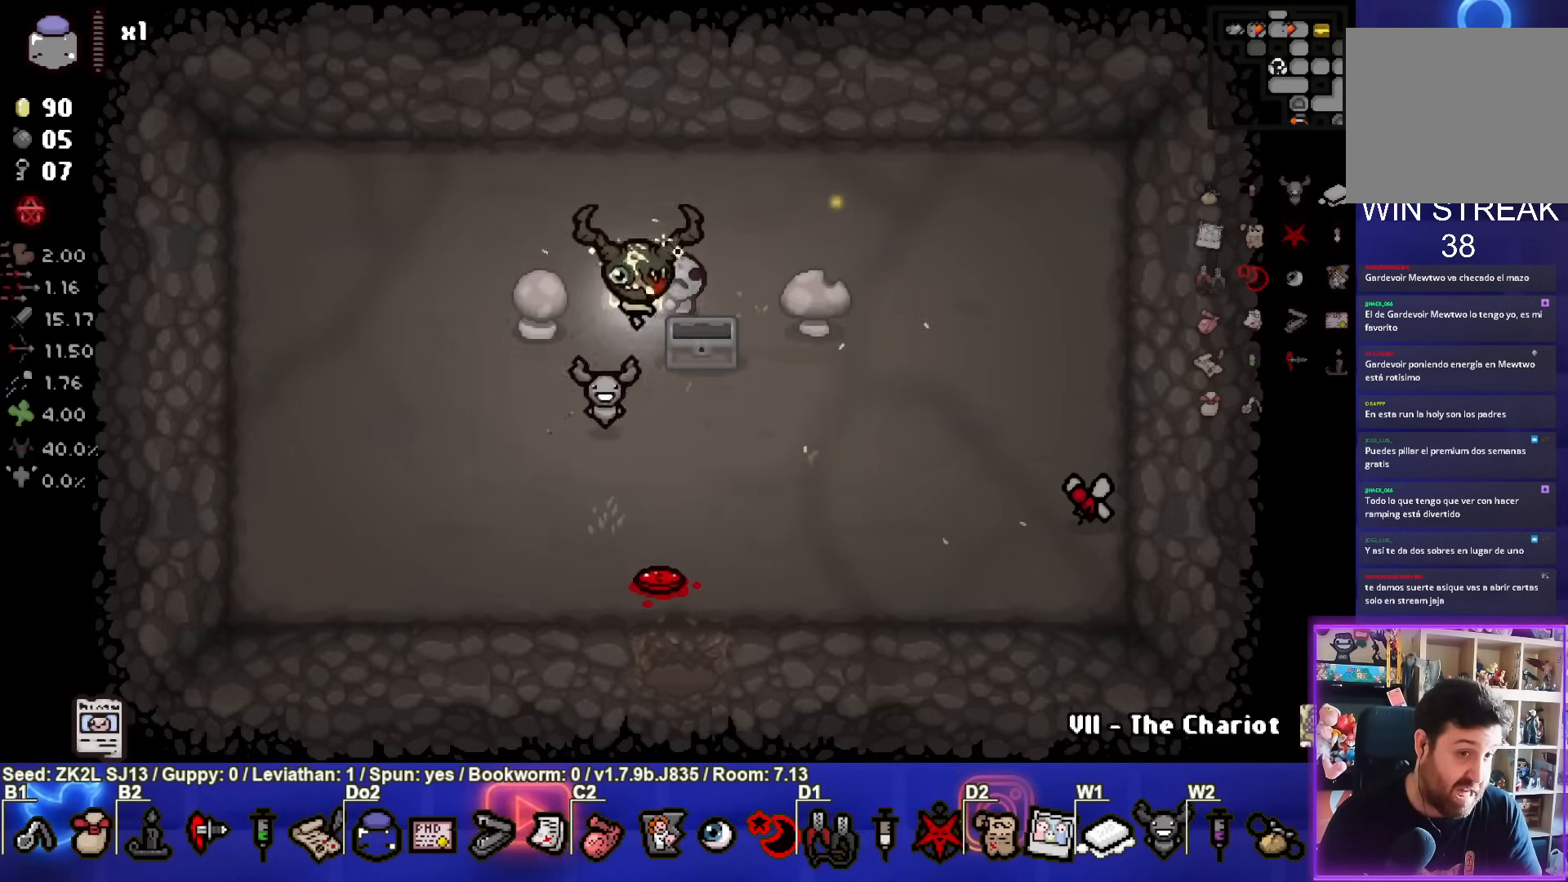
{"buttons": [], "left_stick": "center", "right_stick": "center", "events": []}
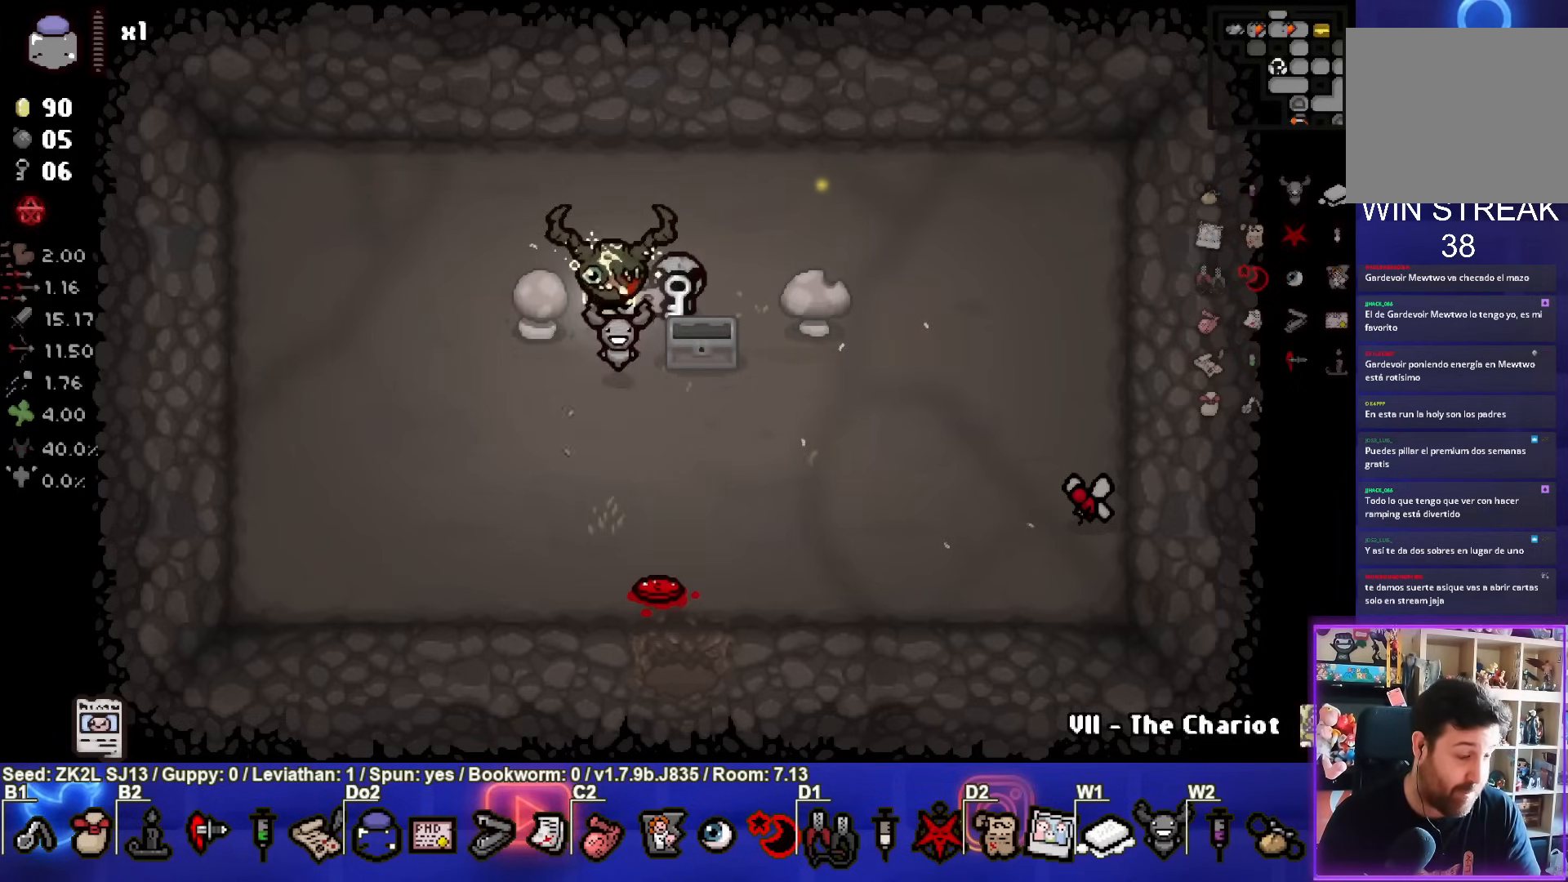
{"buttons": [], "left_stick": "left", "right_stick": "center", "events": [[217, "left_stick", "right"], [400, "left_stick", "left"]]}
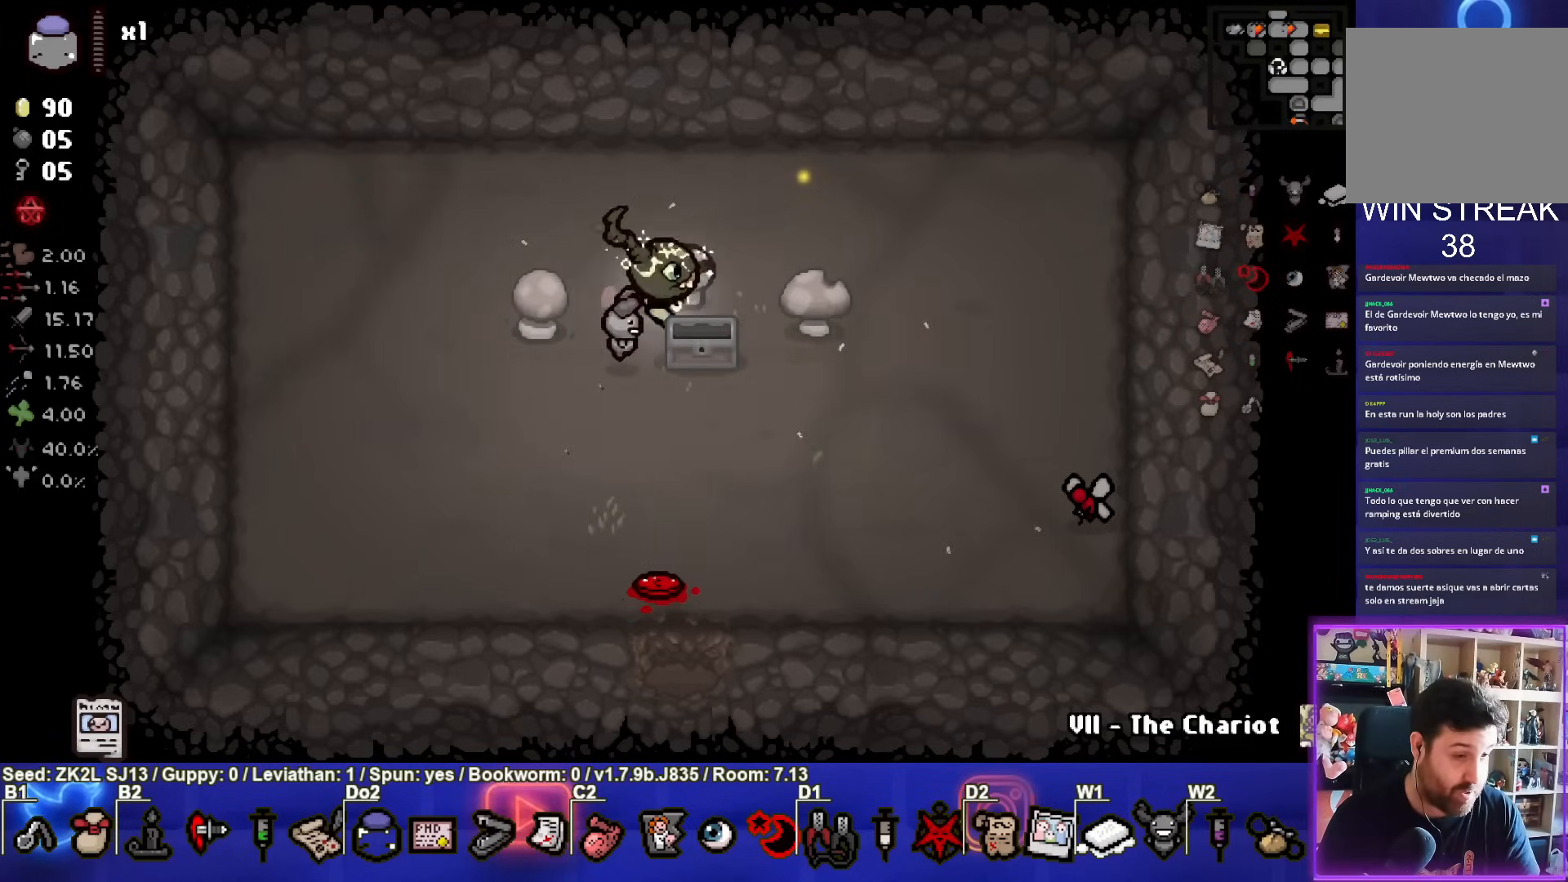
{"buttons": [], "left_stick": "center", "right_stick": "center", "events": [[200, "left_stick", "center"]]}
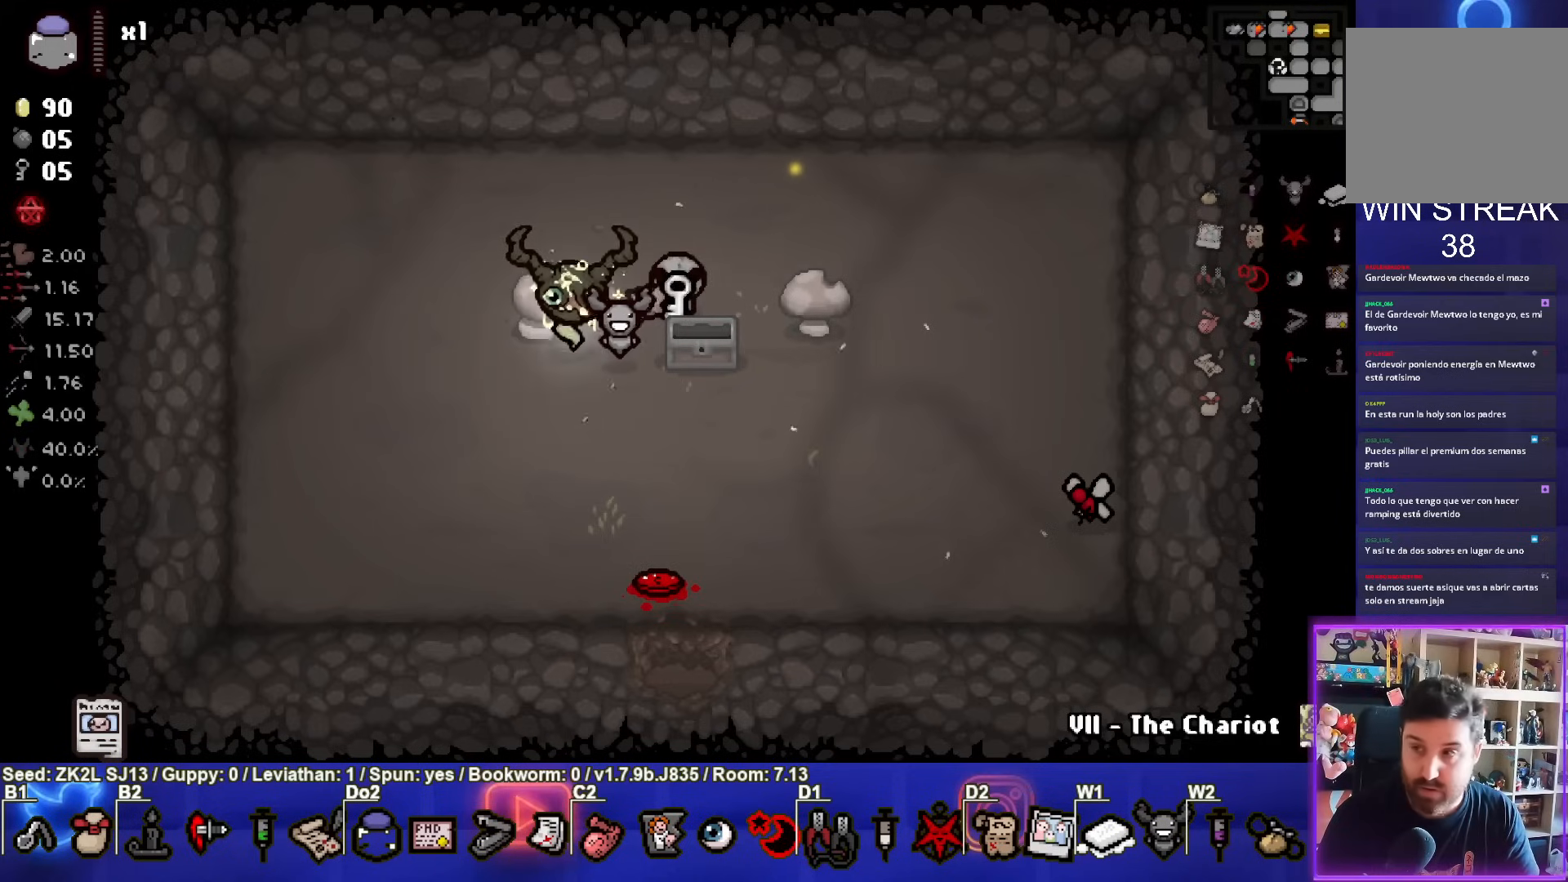
{"buttons": [], "left_stick": "center", "right_stick": "center", "events": [[117, "left_stick", "left"], [367, "left_stick", "center"]]}
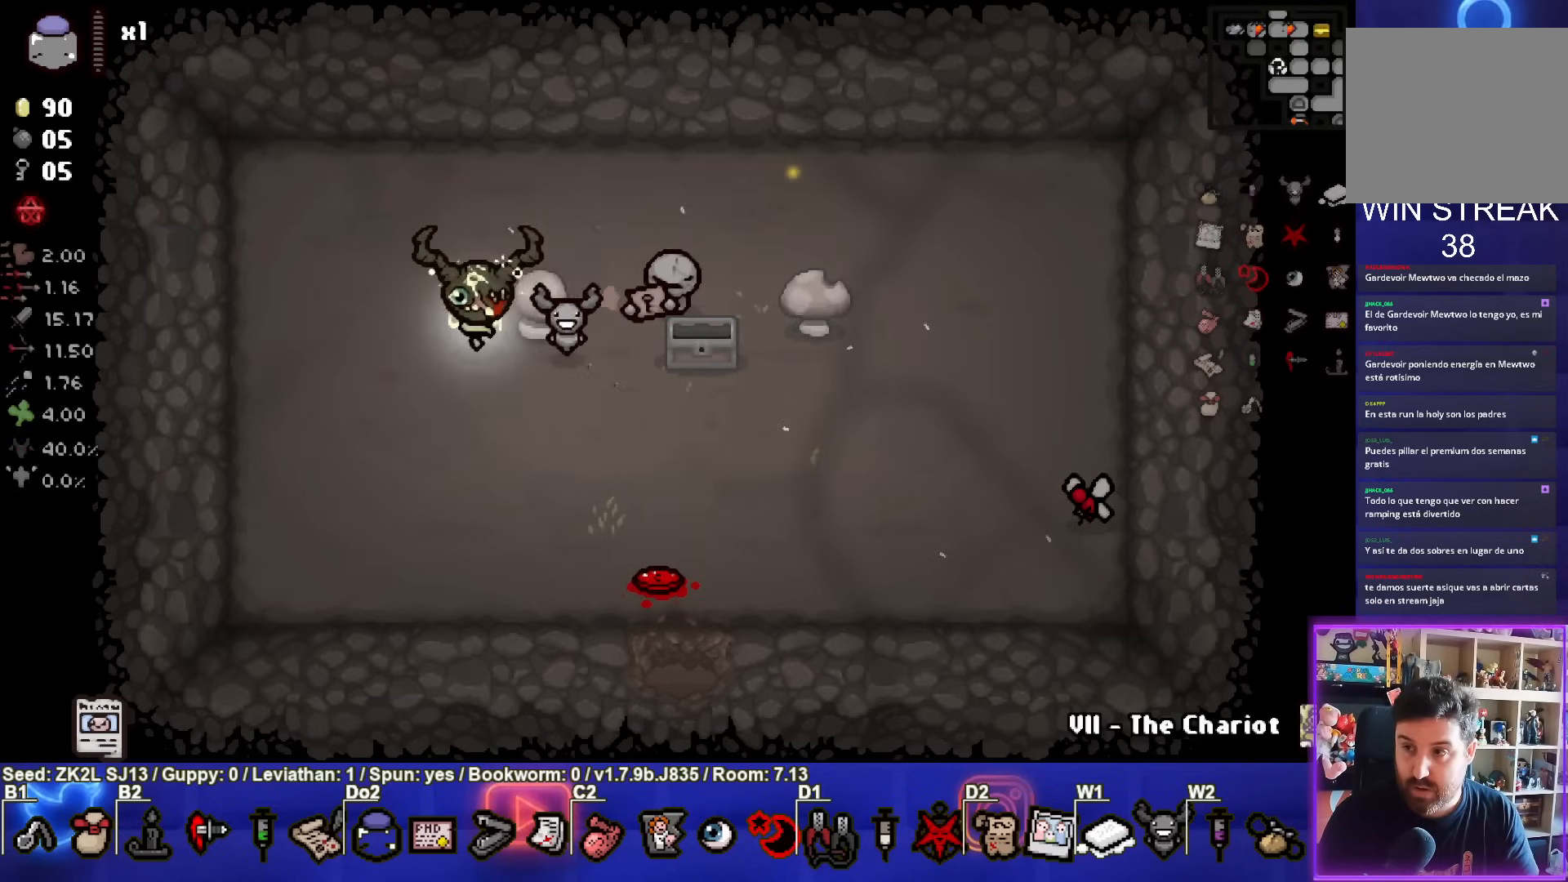
{"buttons": [], "left_stick": "center", "right_stick": "center", "events": []}
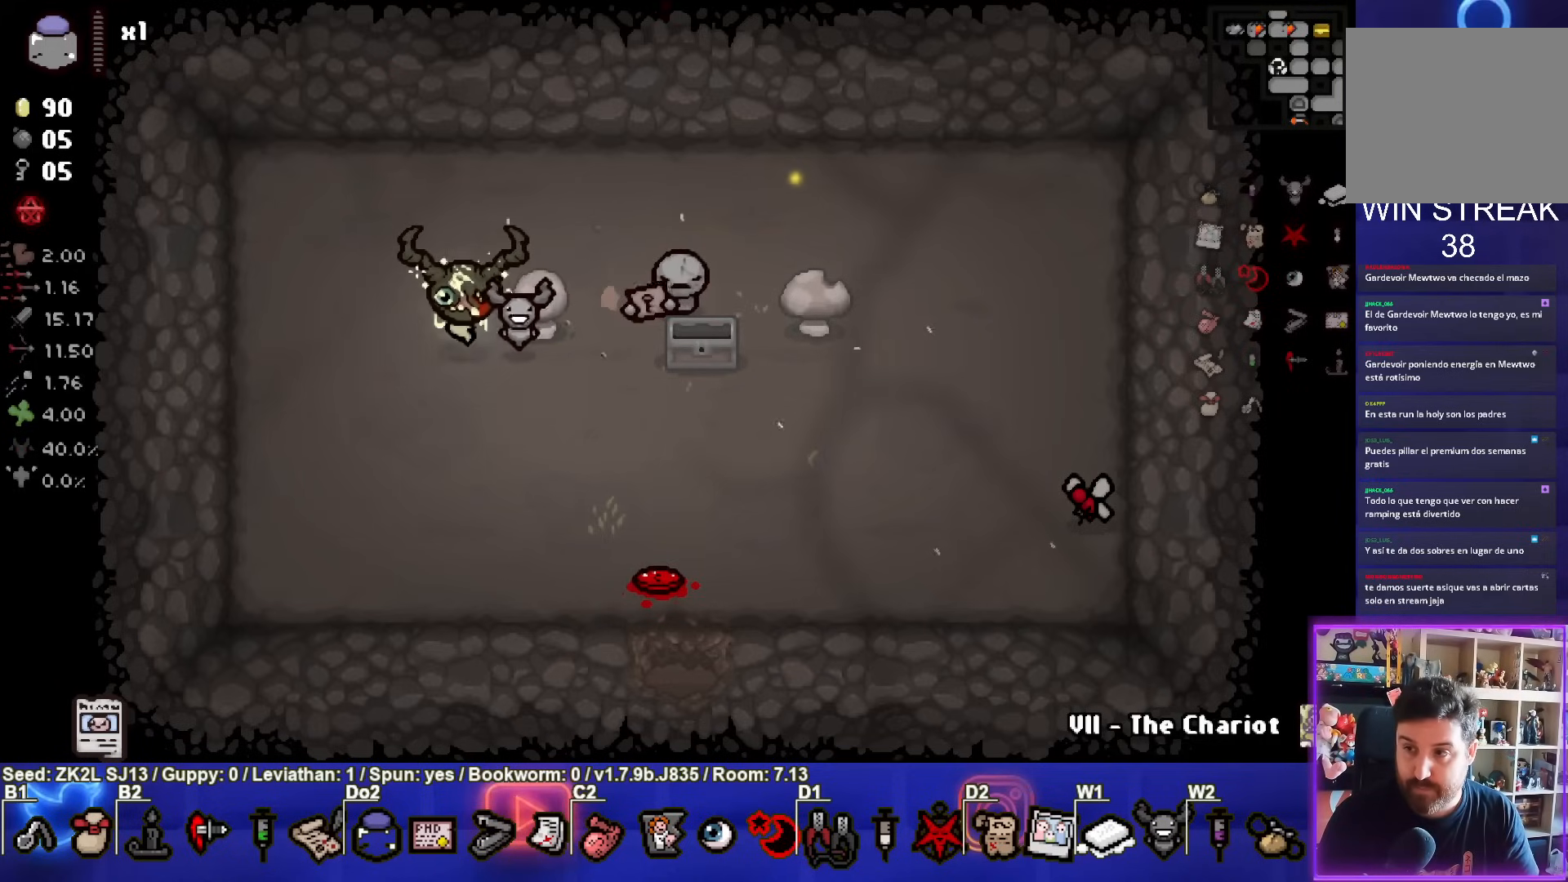
{"buttons": [], "left_stick": "center", "right_stick": "center", "events": []}
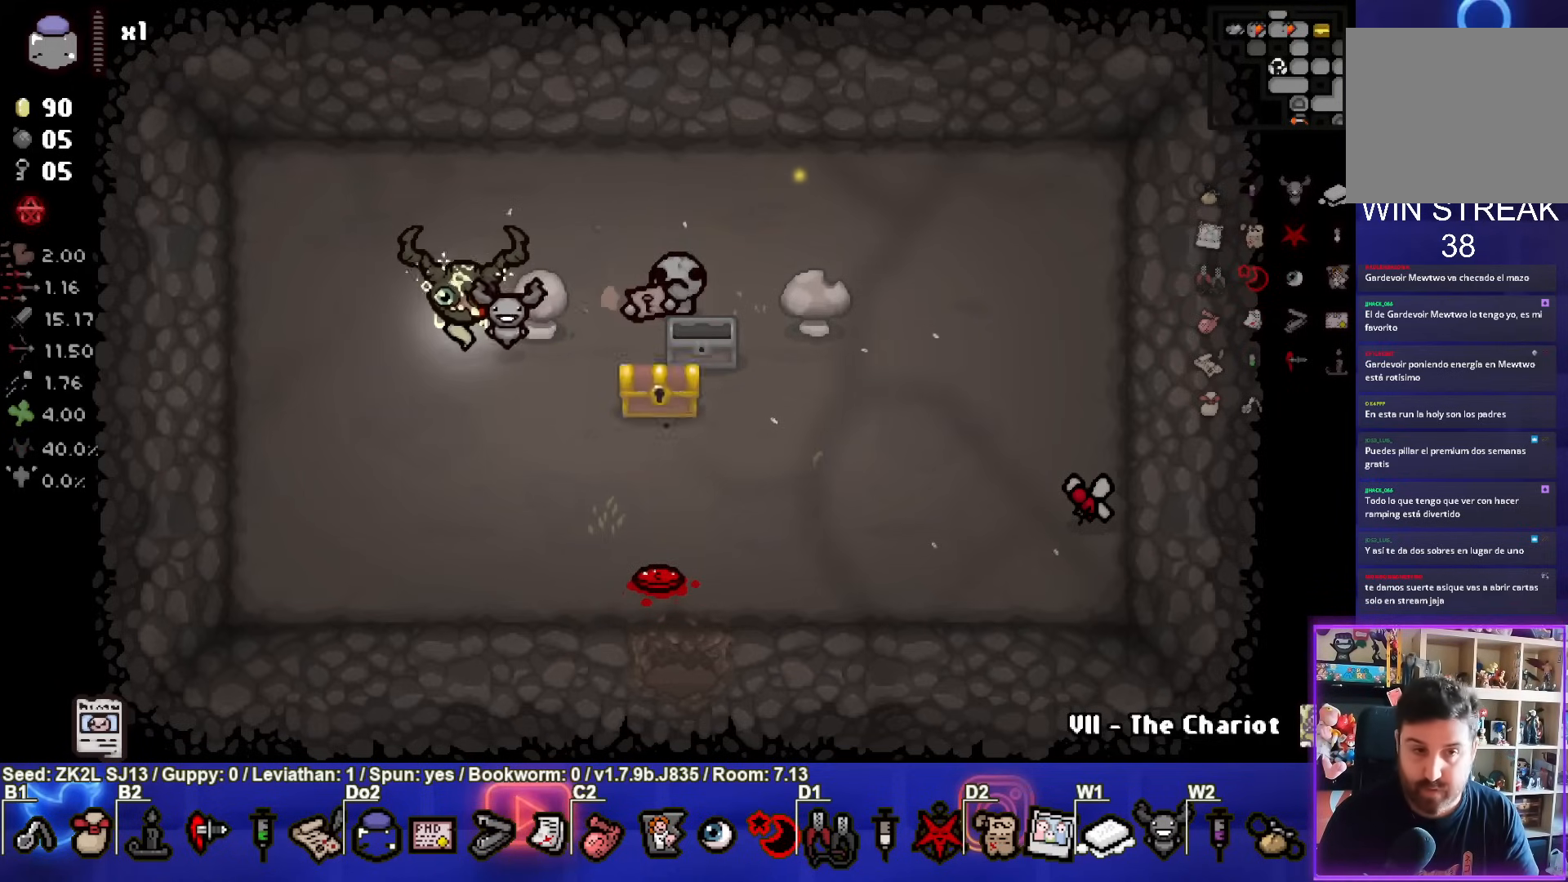
{"buttons": [], "left_stick": "down-right", "right_stick": "center", "events": [[333, "left_stick", "down-right"]]}
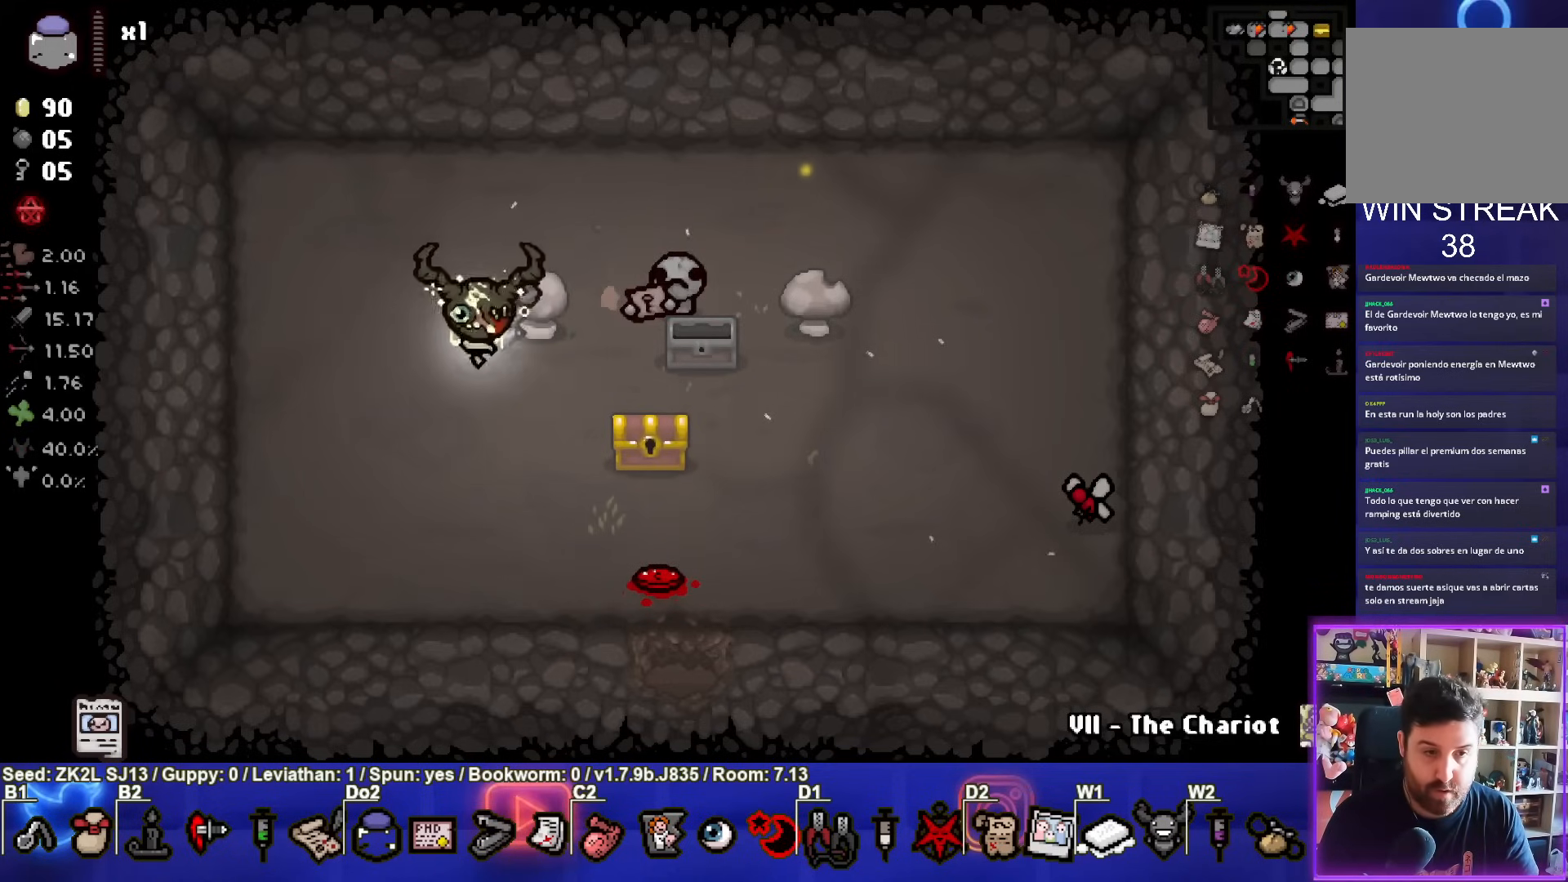
{"buttons": [], "left_stick": "center", "right_stick": "center", "events": [[50, "left_stick", "center"], [300, "left_stick", "left"], [483, "left_stick", "center"]]}
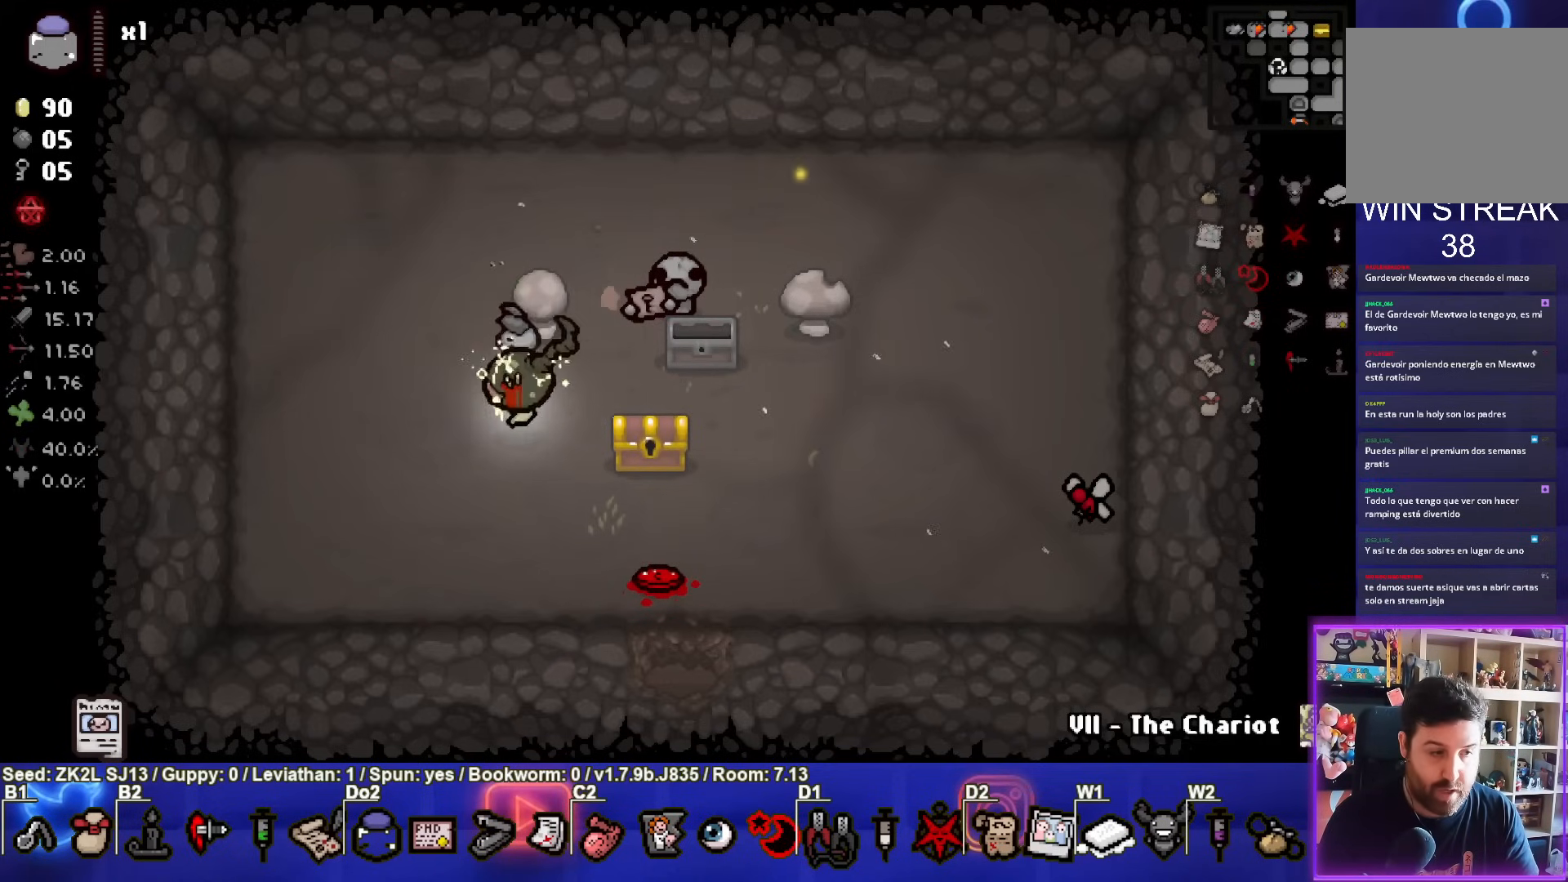
{"buttons": [], "left_stick": "center", "right_stick": "center", "events": []}
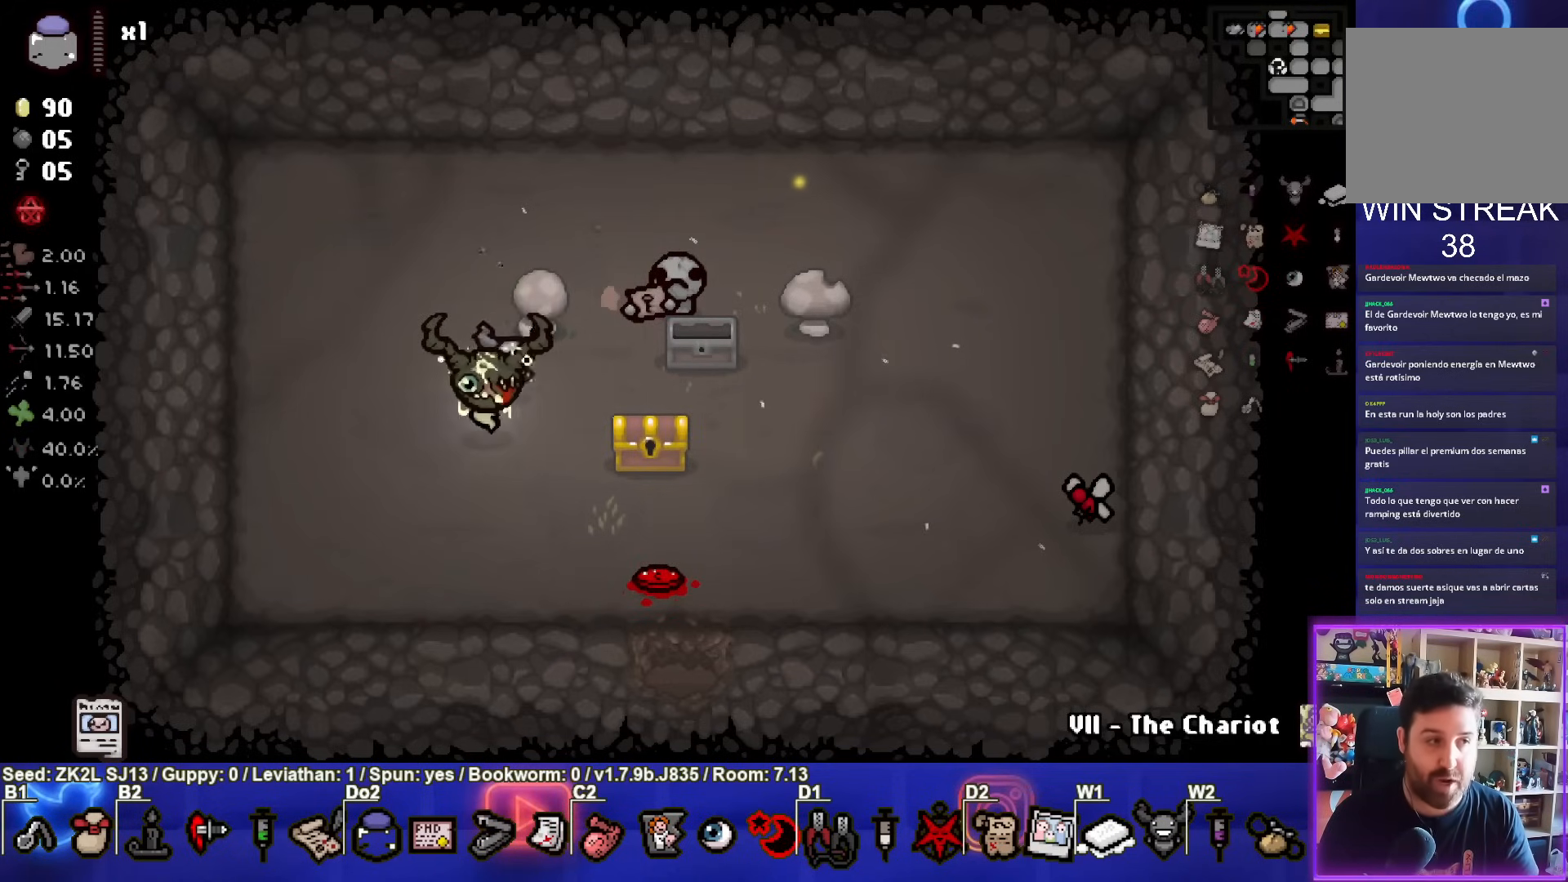
{"buttons": [], "left_stick": "center", "right_stick": "center", "events": [[167, "left_stick", "down-right"], [300, "left_stick", "center"]]}
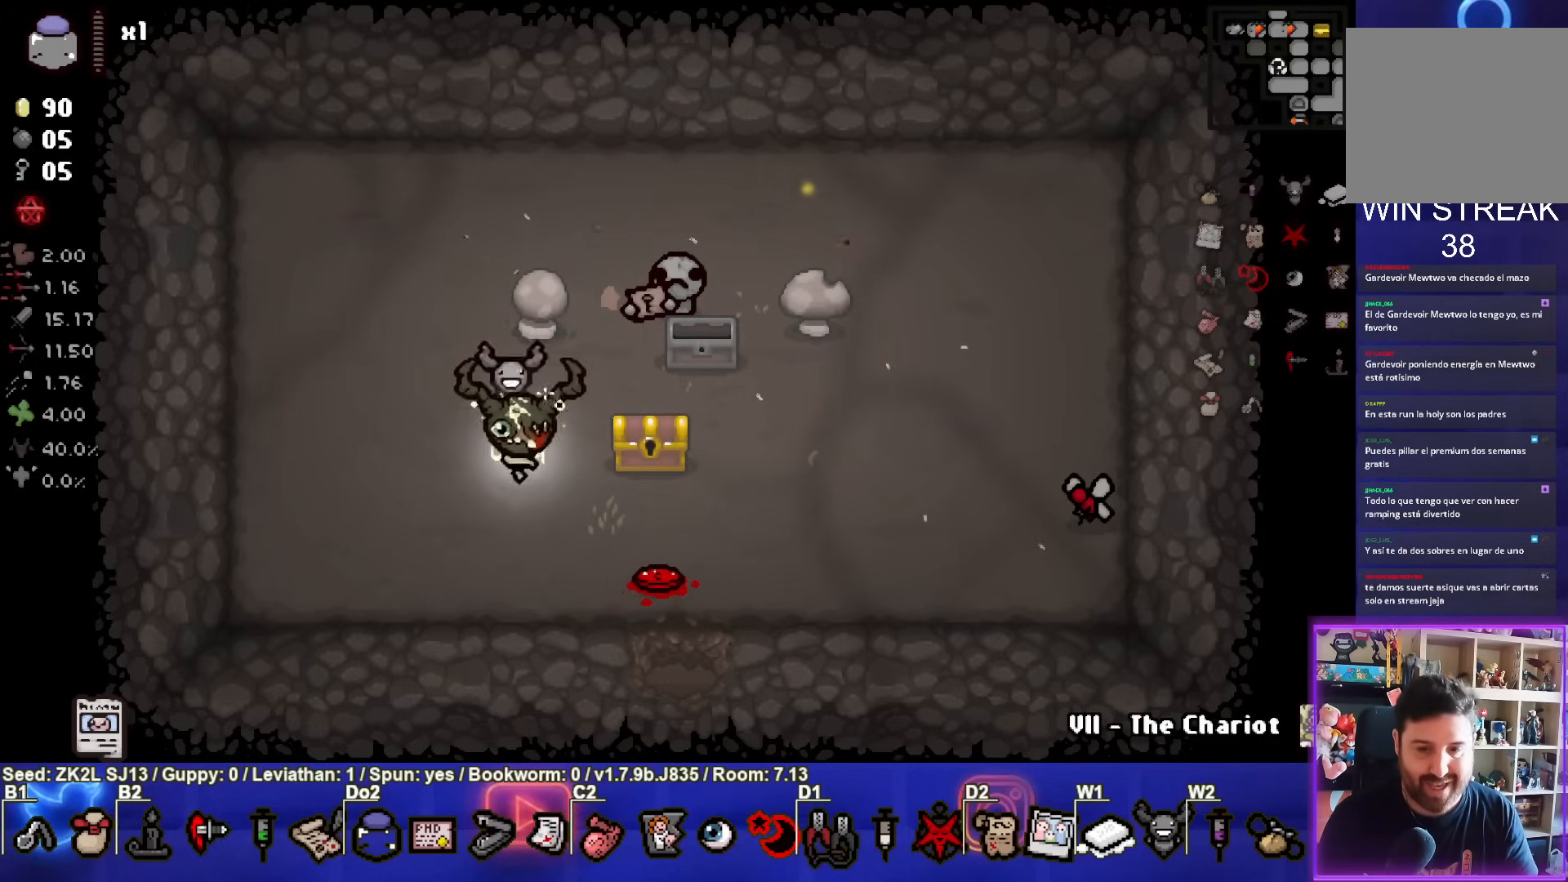
{"buttons": [], "left_stick": "left", "right_stick": "center", "events": [[133, "left_stick", "right"], [367, "left_stick", "left"]]}
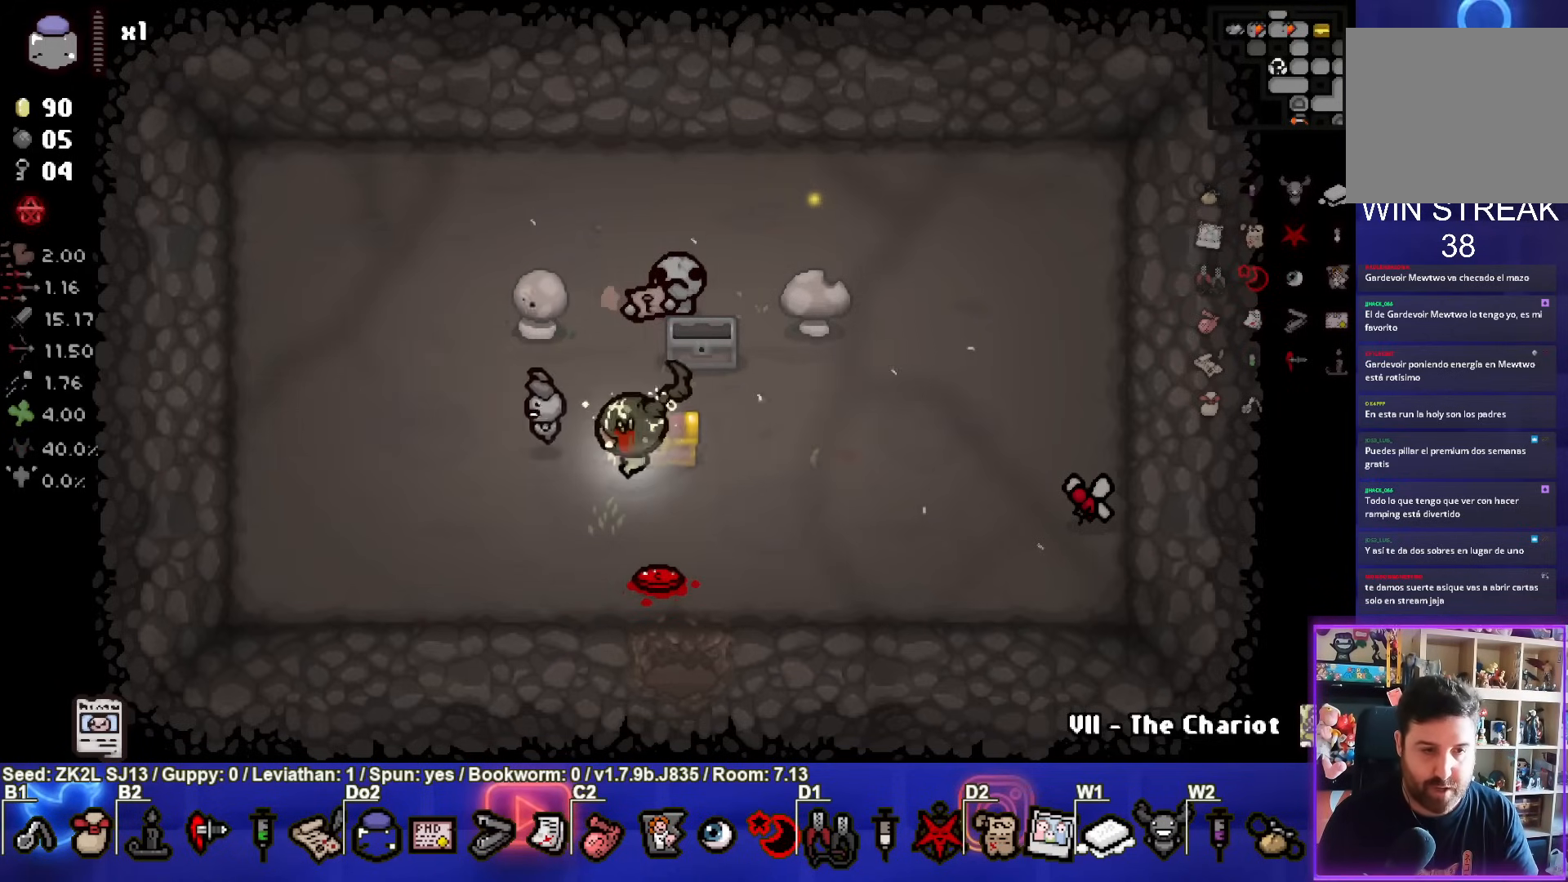
{"buttons": [], "left_stick": "right", "right_stick": "center", "events": [[500, "left_stick", "right"]]}
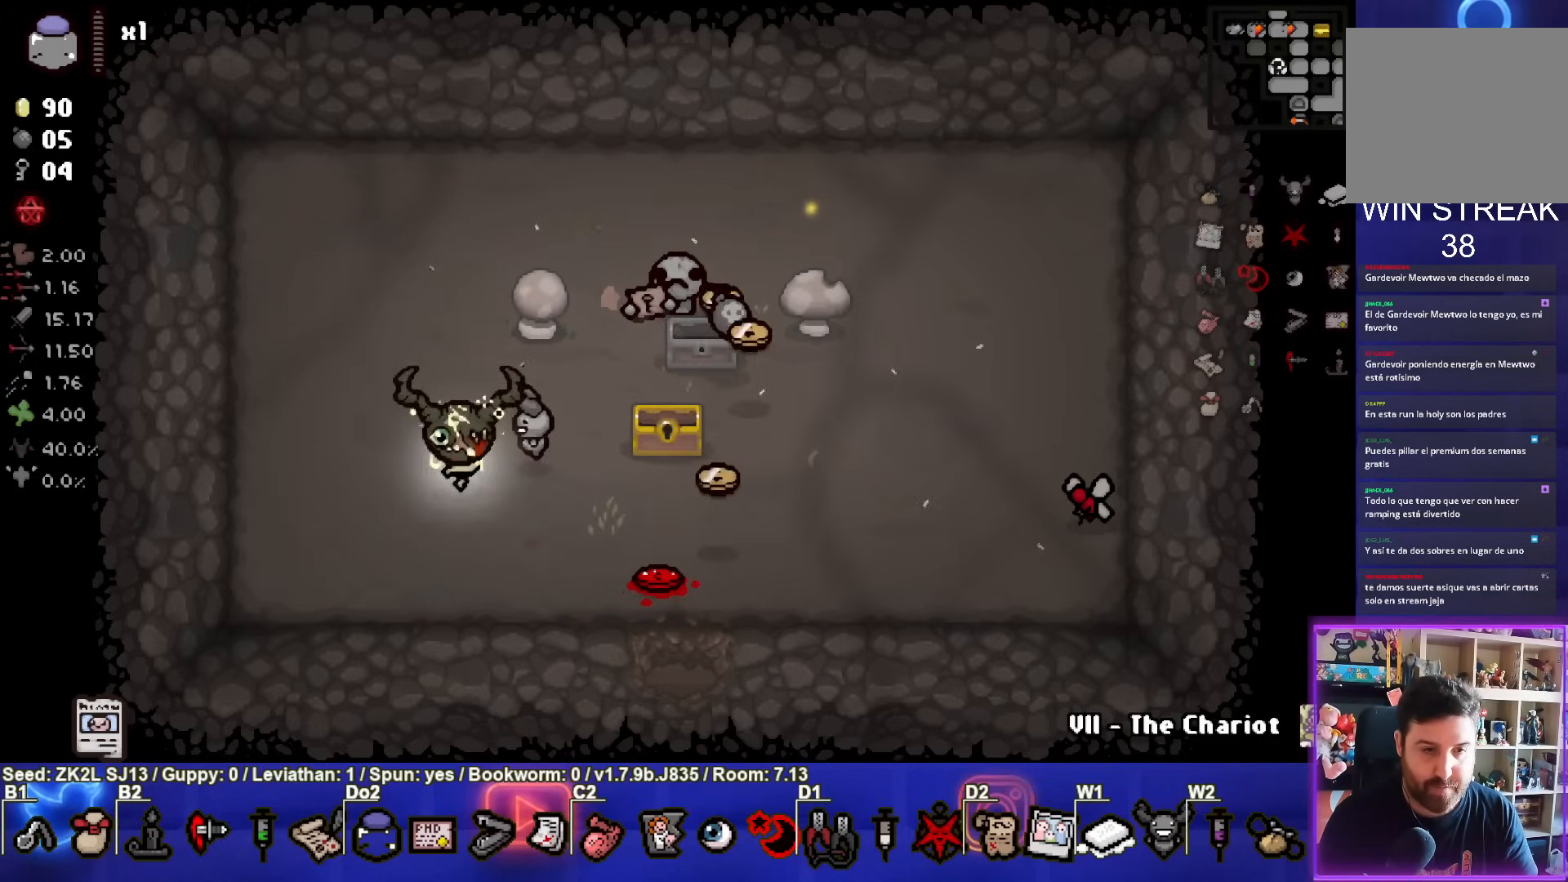
{"buttons": [], "left_stick": "down-right", "right_stick": "center", "events": [[433, "left_stick", "down-right"]]}
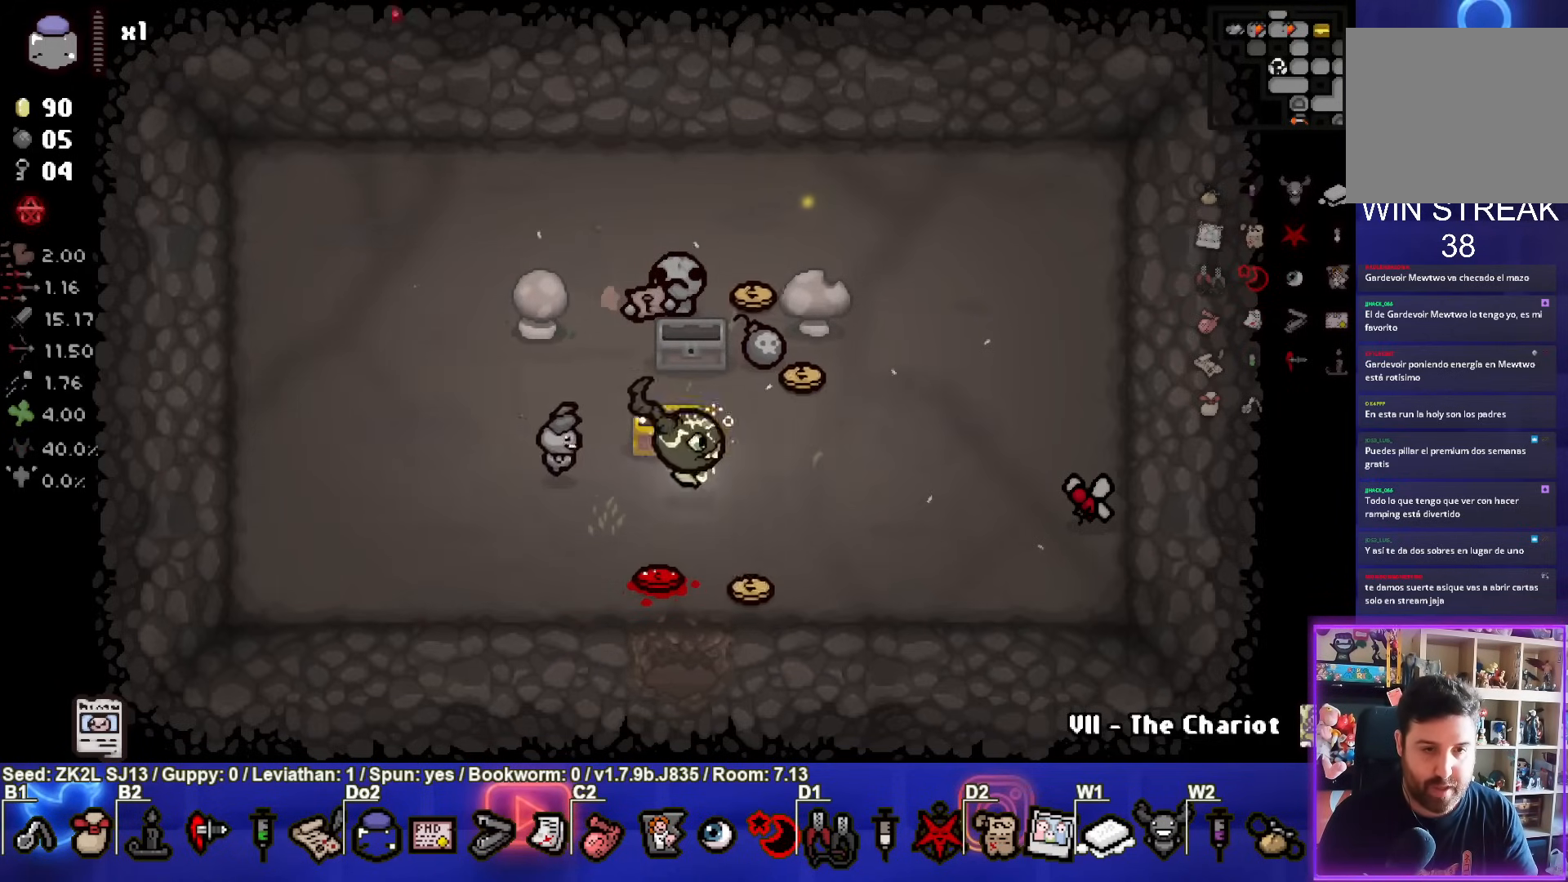
{"buttons": [], "left_stick": "up", "right_stick": "center", "events": [[150, "left_stick", "center"], [333, "left_stick", "up"]]}
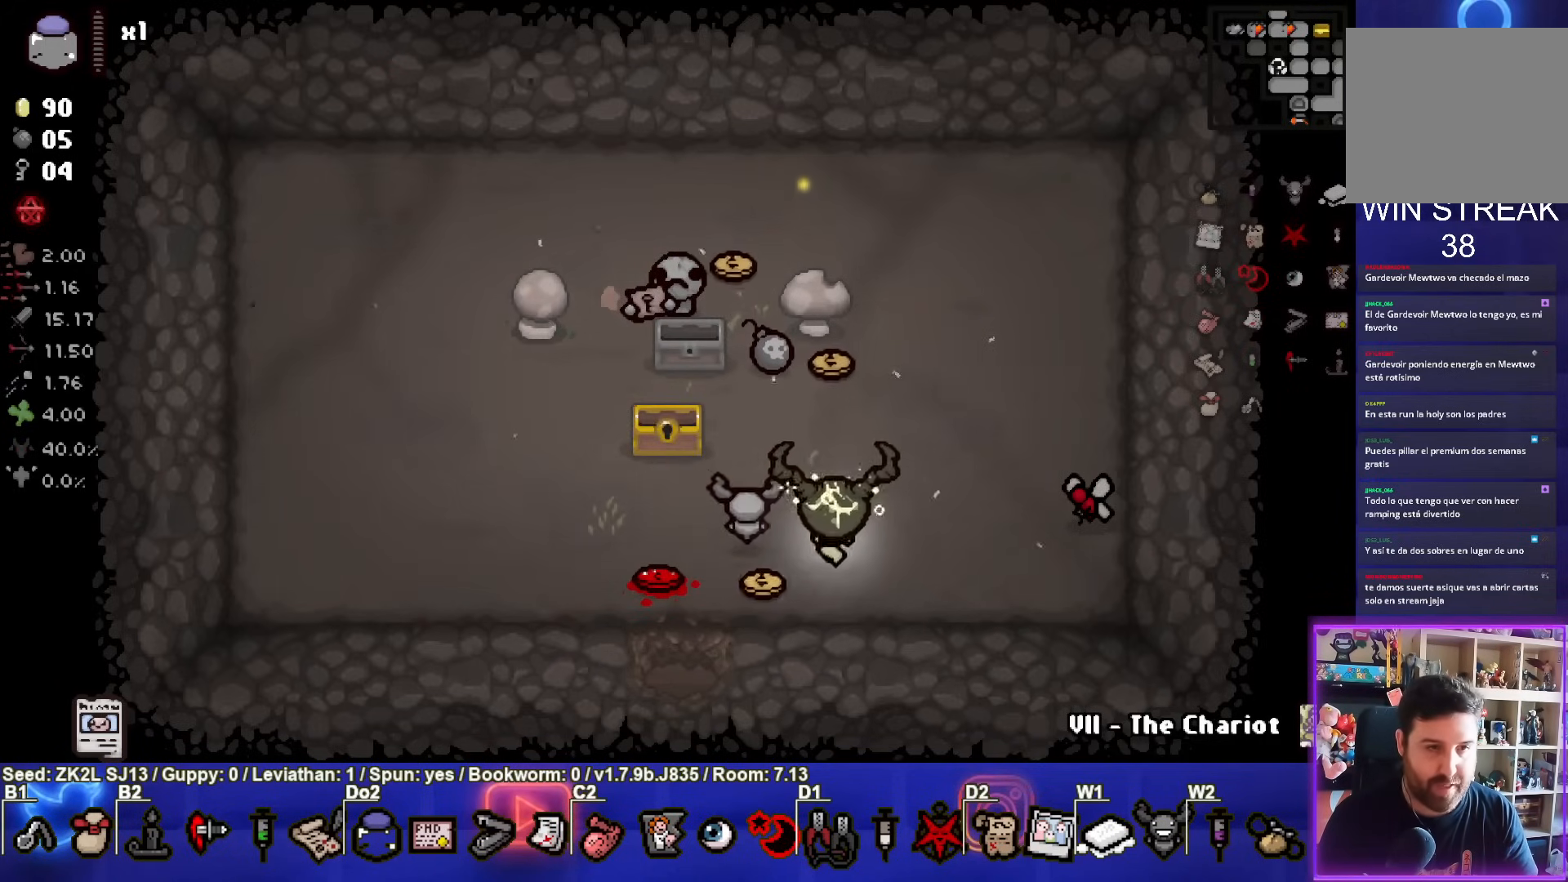
{"buttons": [], "left_stick": "up", "right_stick": "center", "events": [[333, "left_stick", "center"], [450, "left_stick", "up"]]}
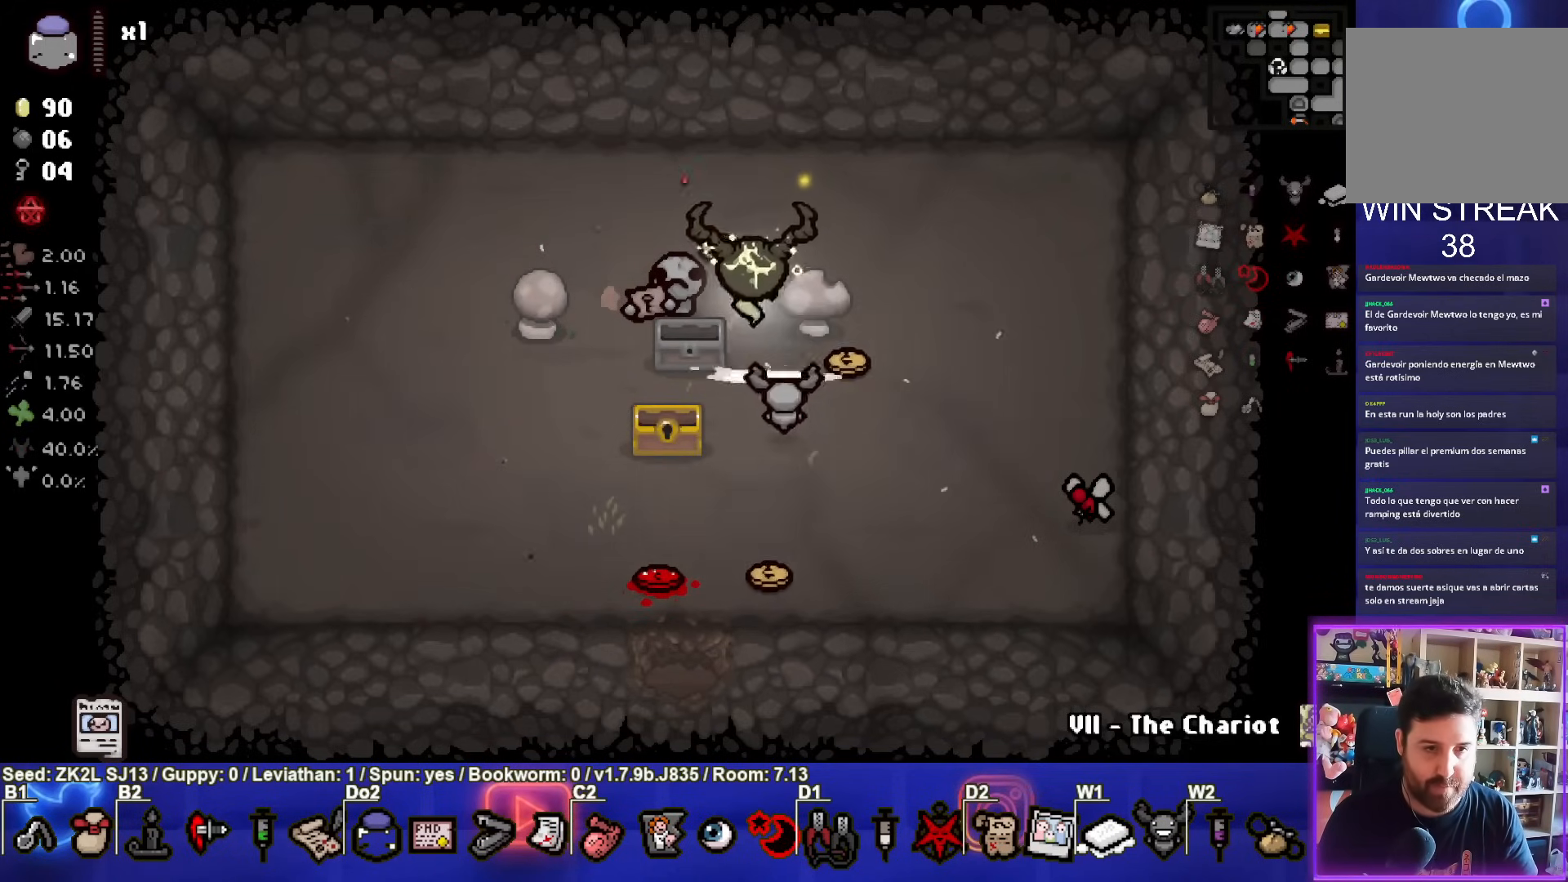
{"buttons": [], "left_stick": "center", "right_stick": "center", "events": [[100, "left_stick", "center"], [217, "left_stick", "down-left"], [500, "left_stick", "center"]]}
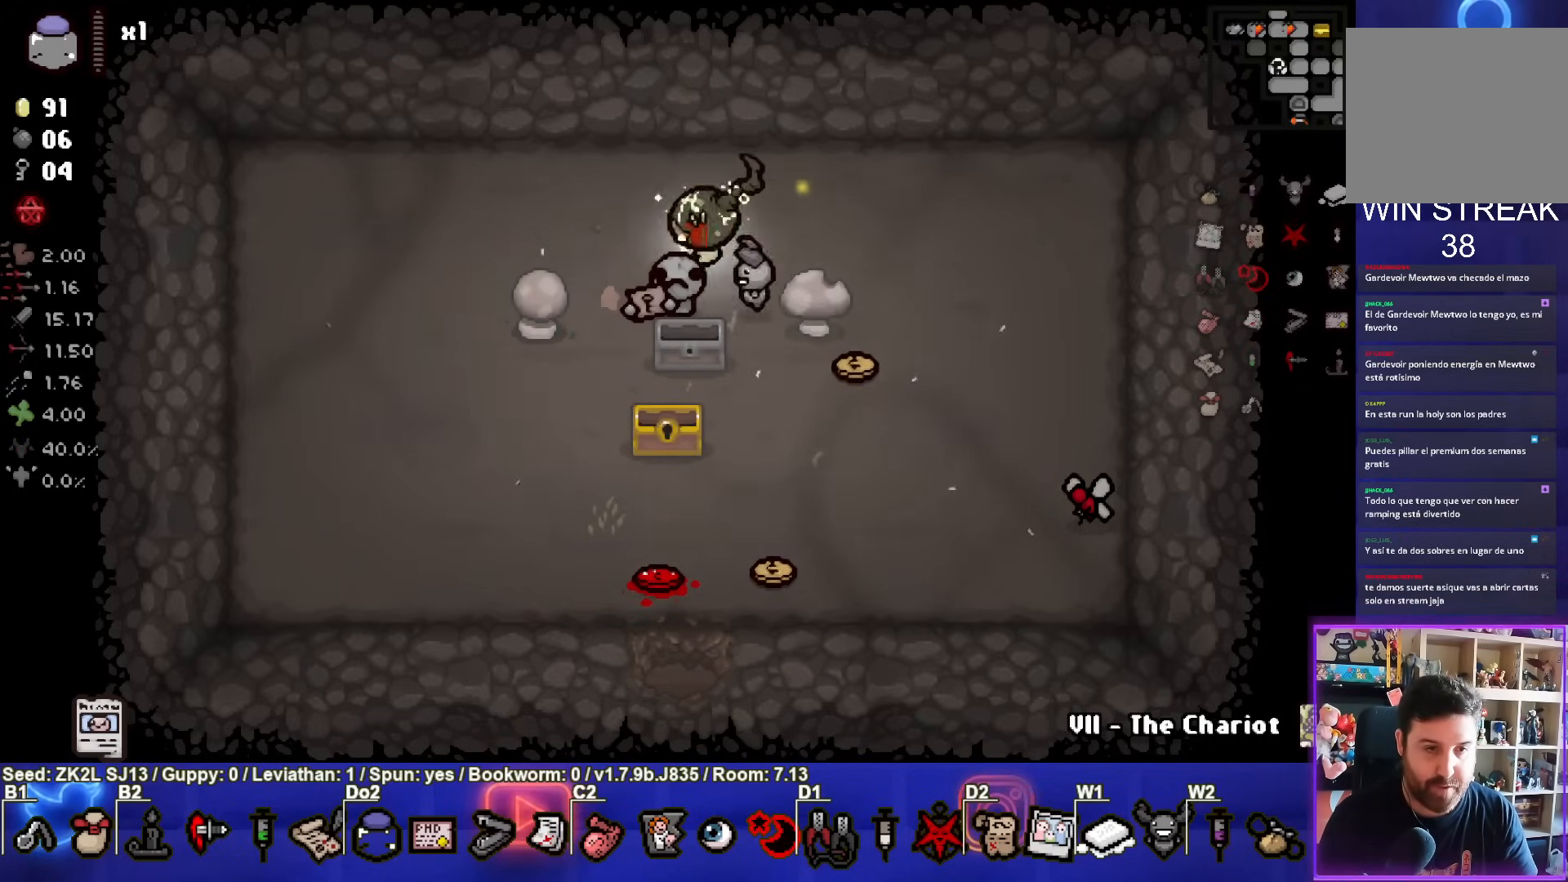
{"buttons": [], "left_stick": "center", "right_stick": "center", "events": []}
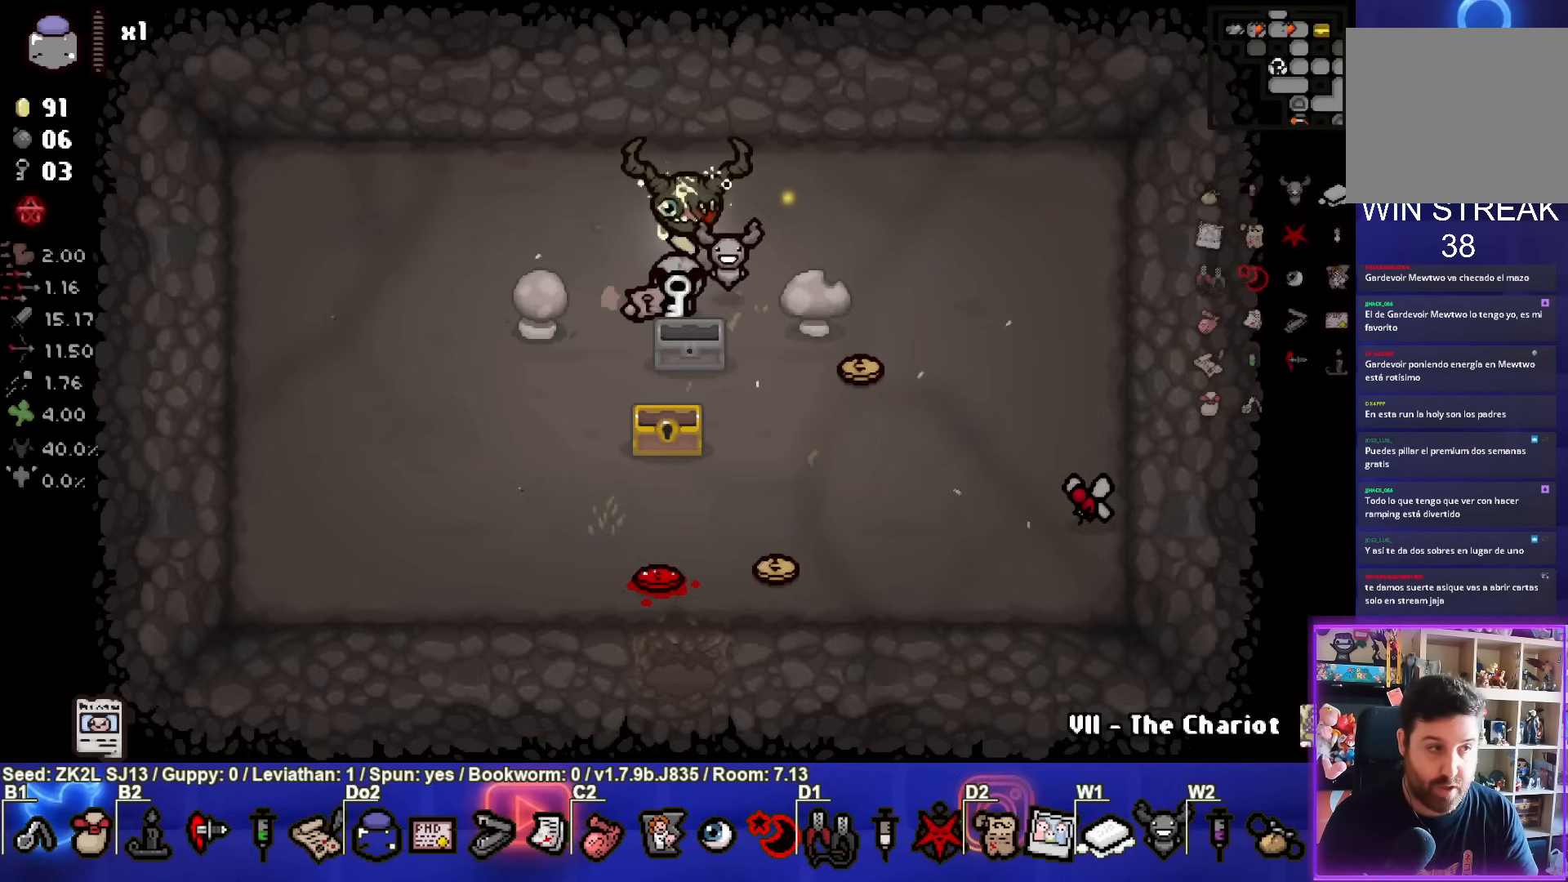
{"buttons": [], "left_stick": "center", "right_stick": "center", "events": [[383, "left_stick", "down"], [500, "left_stick", "center"]]}
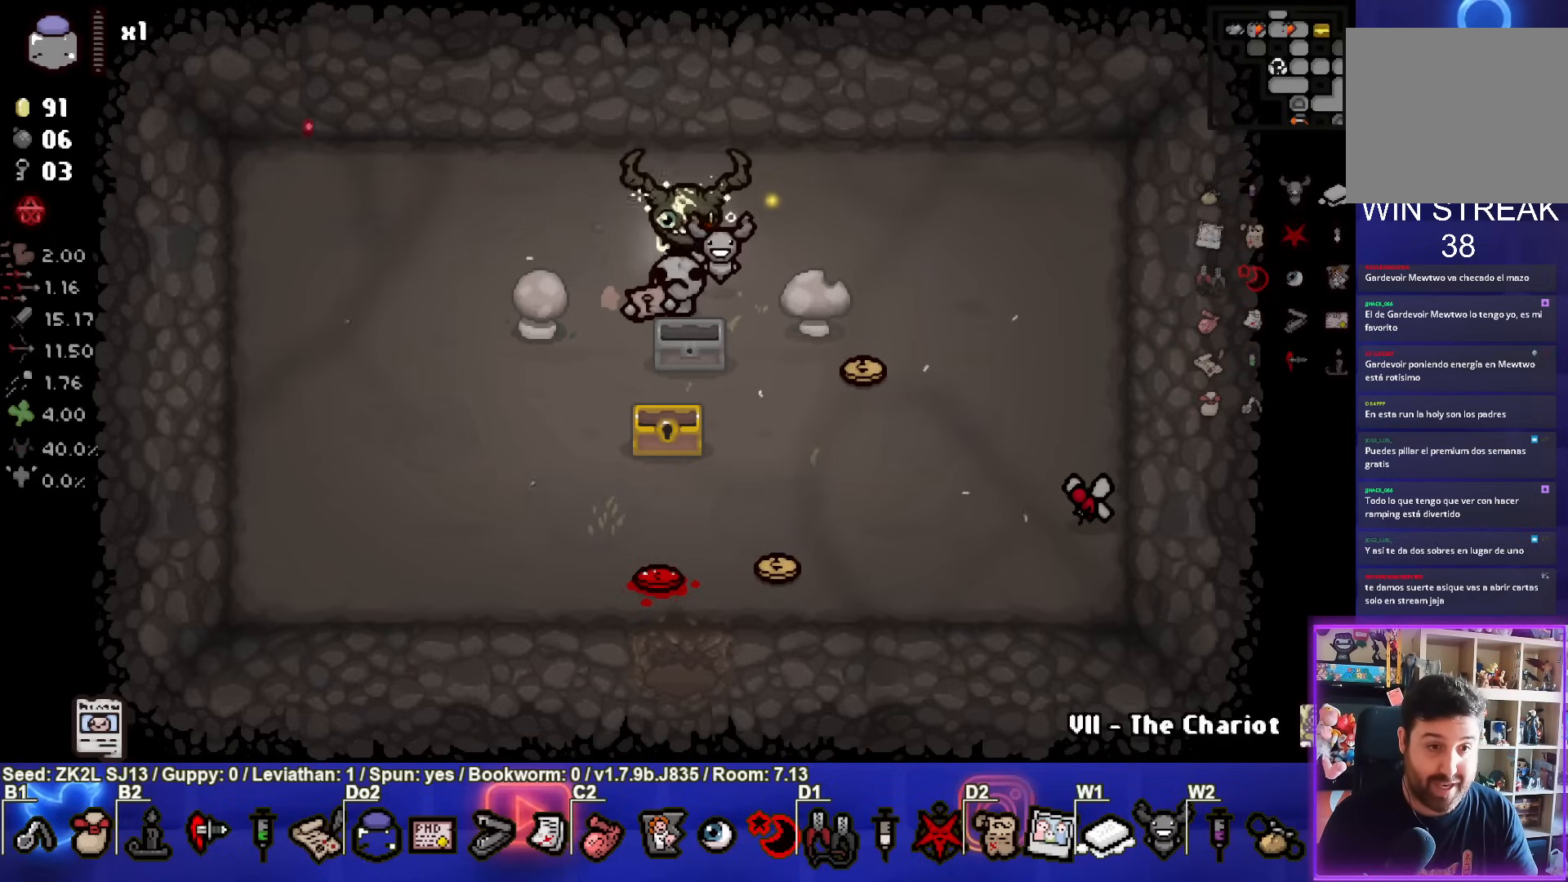
{"buttons": [], "left_stick": "center", "right_stick": "center", "events": []}
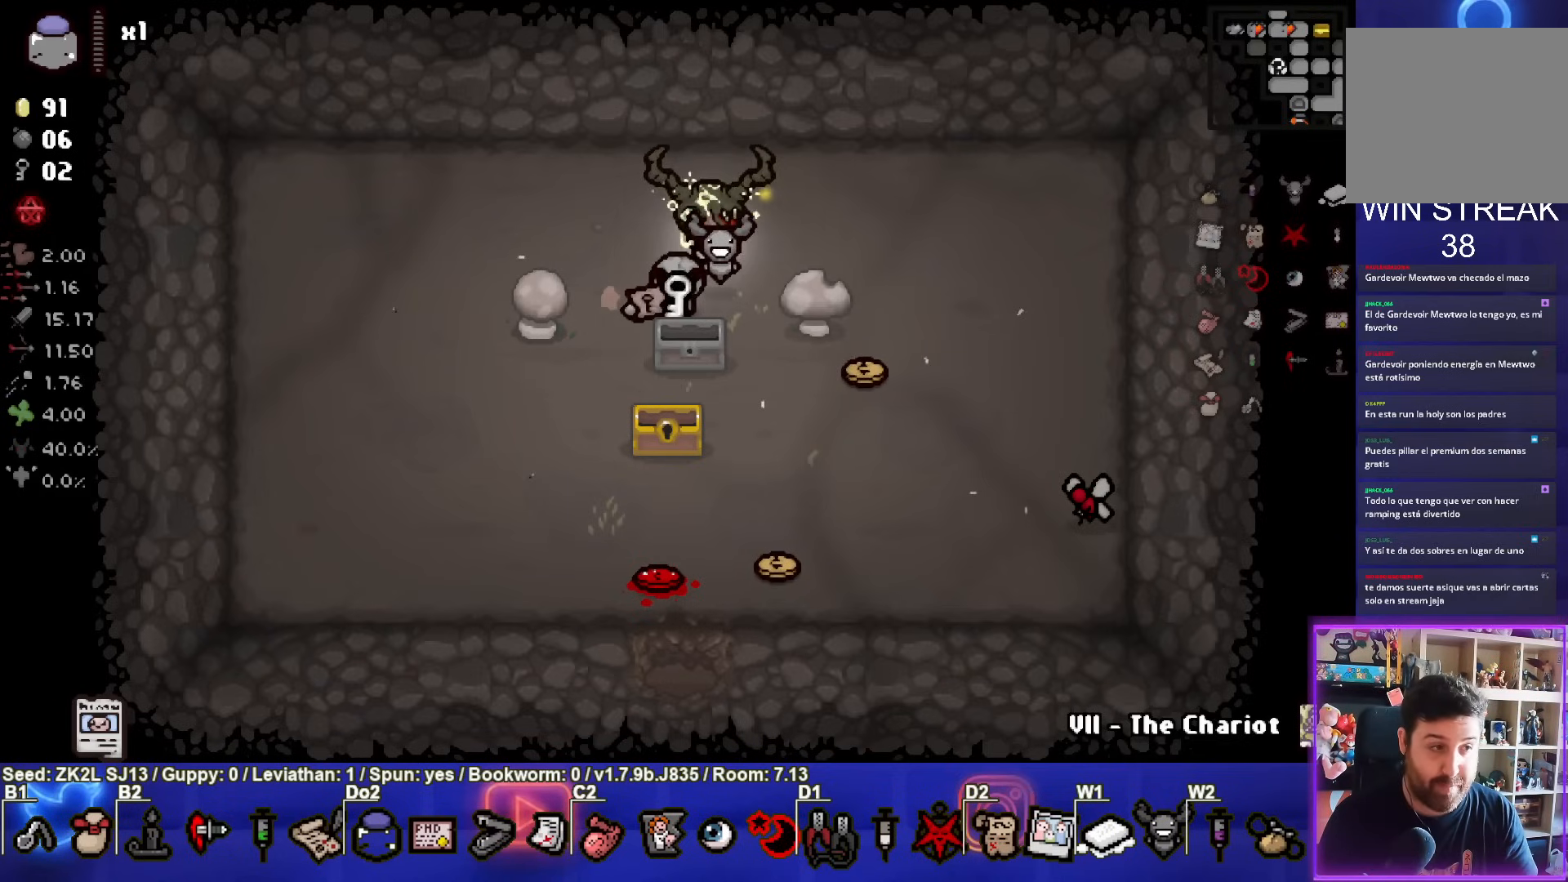
{"buttons": [], "left_stick": "center", "right_stick": "center", "events": []}
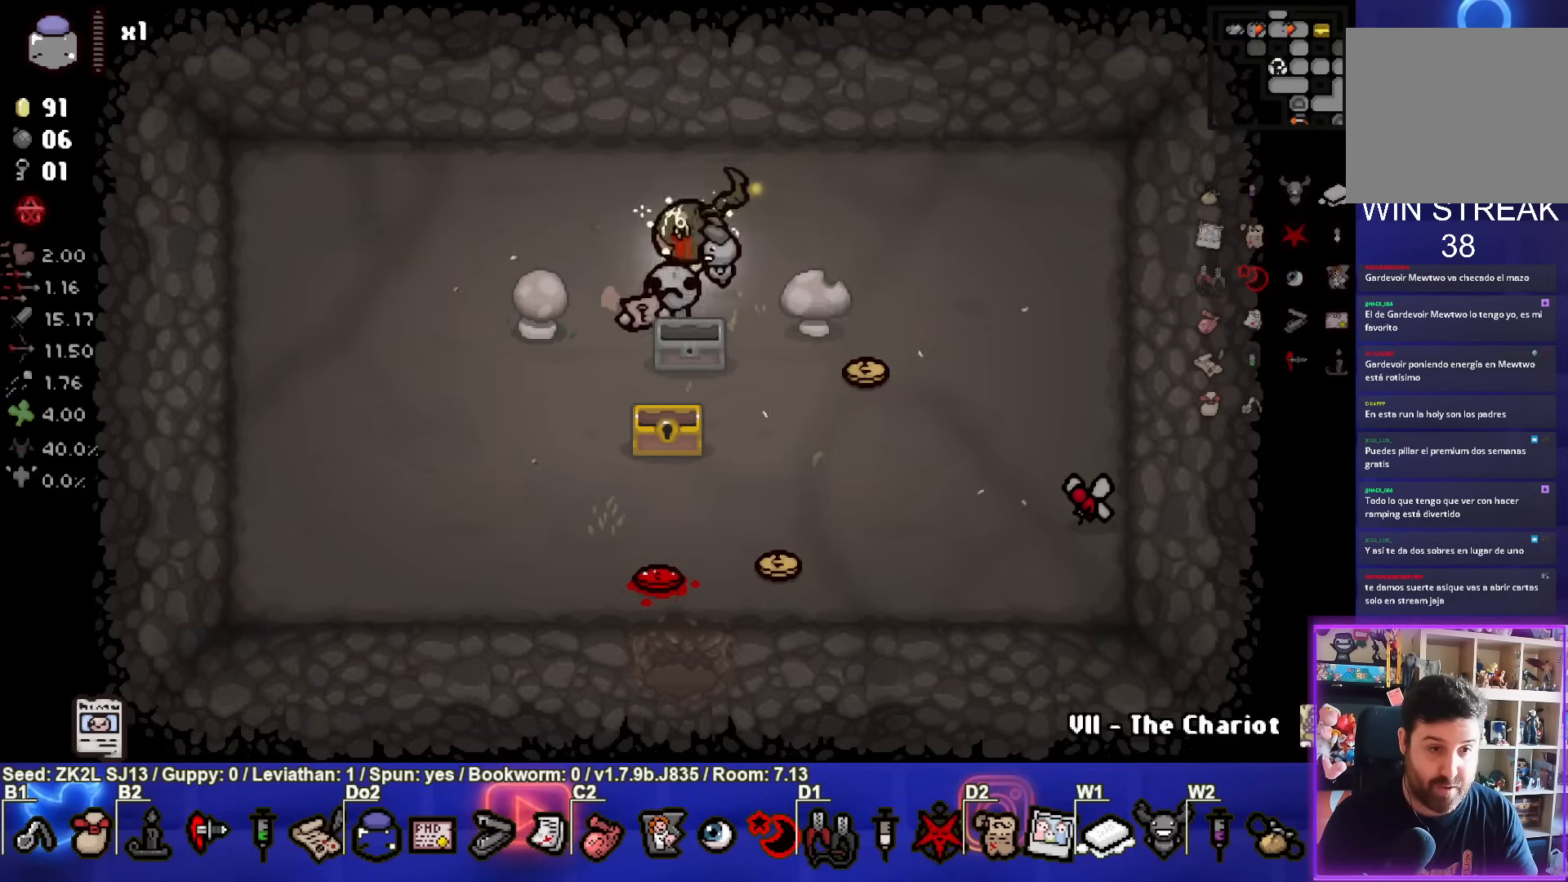
{"buttons": [], "left_stick": "center", "right_stick": "center", "events": []}
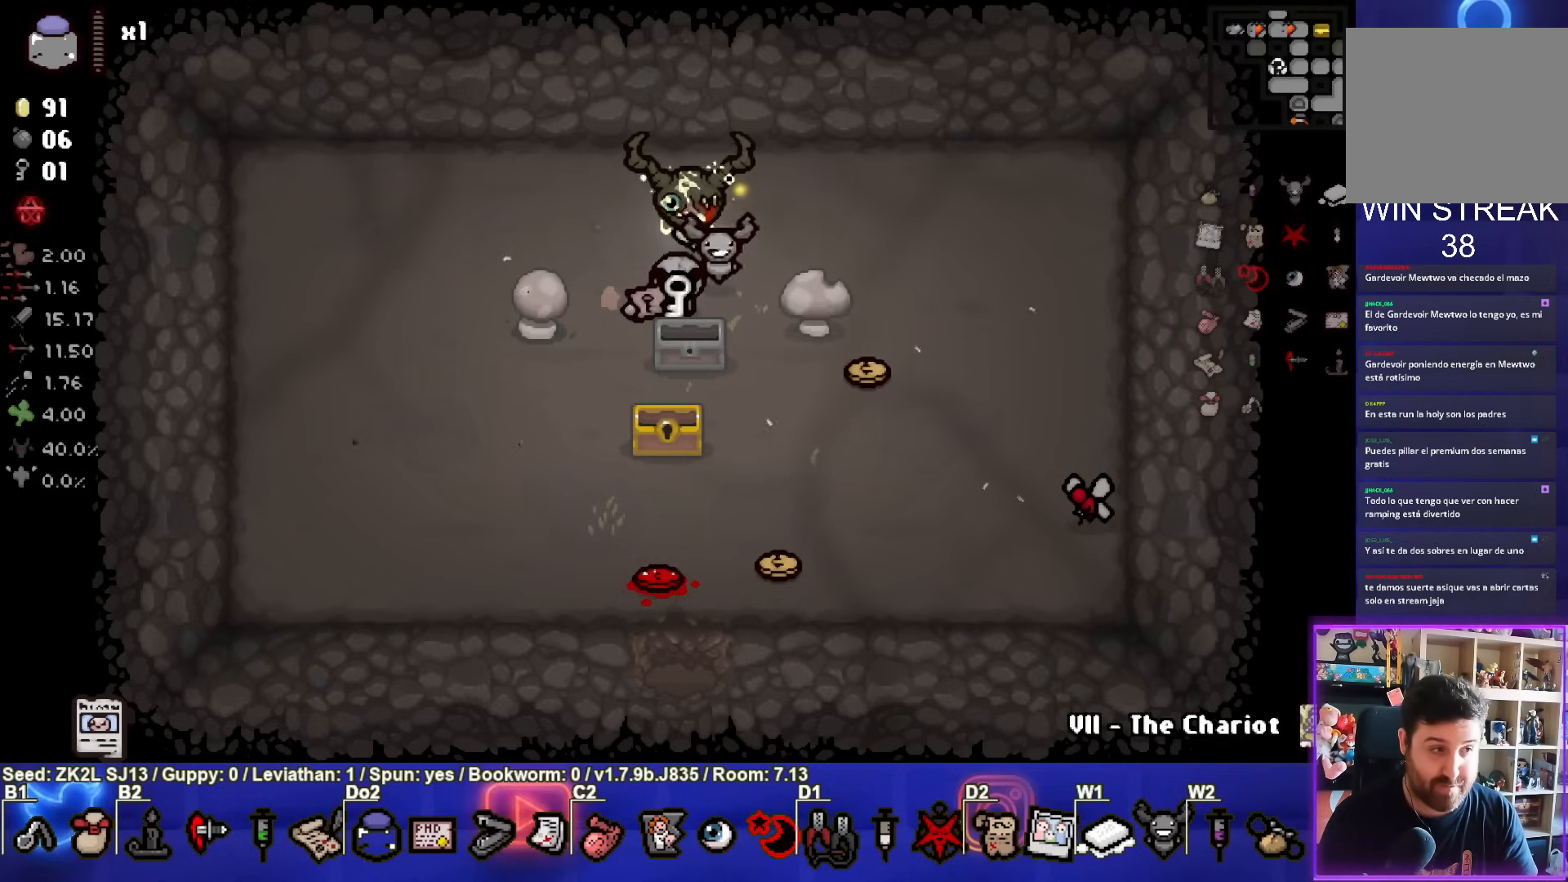
{"buttons": [], "left_stick": "center", "right_stick": "center", "events": []}
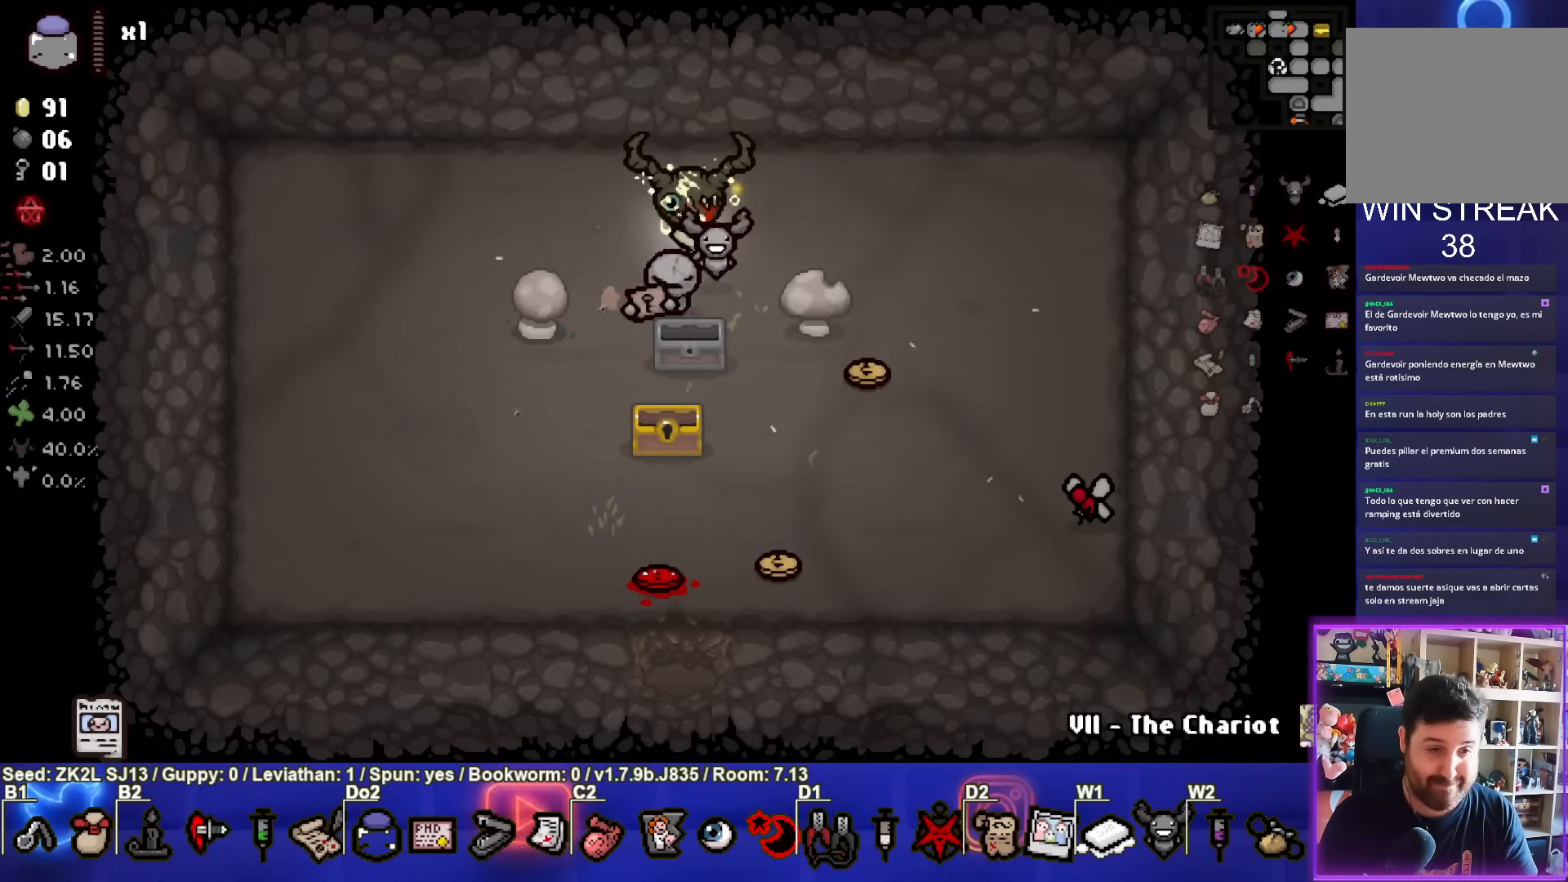
{"buttons": [], "left_stick": "down-right", "right_stick": "center", "events": [[167, "left_stick", "right"], [267, "left_stick", "down-right"]]}